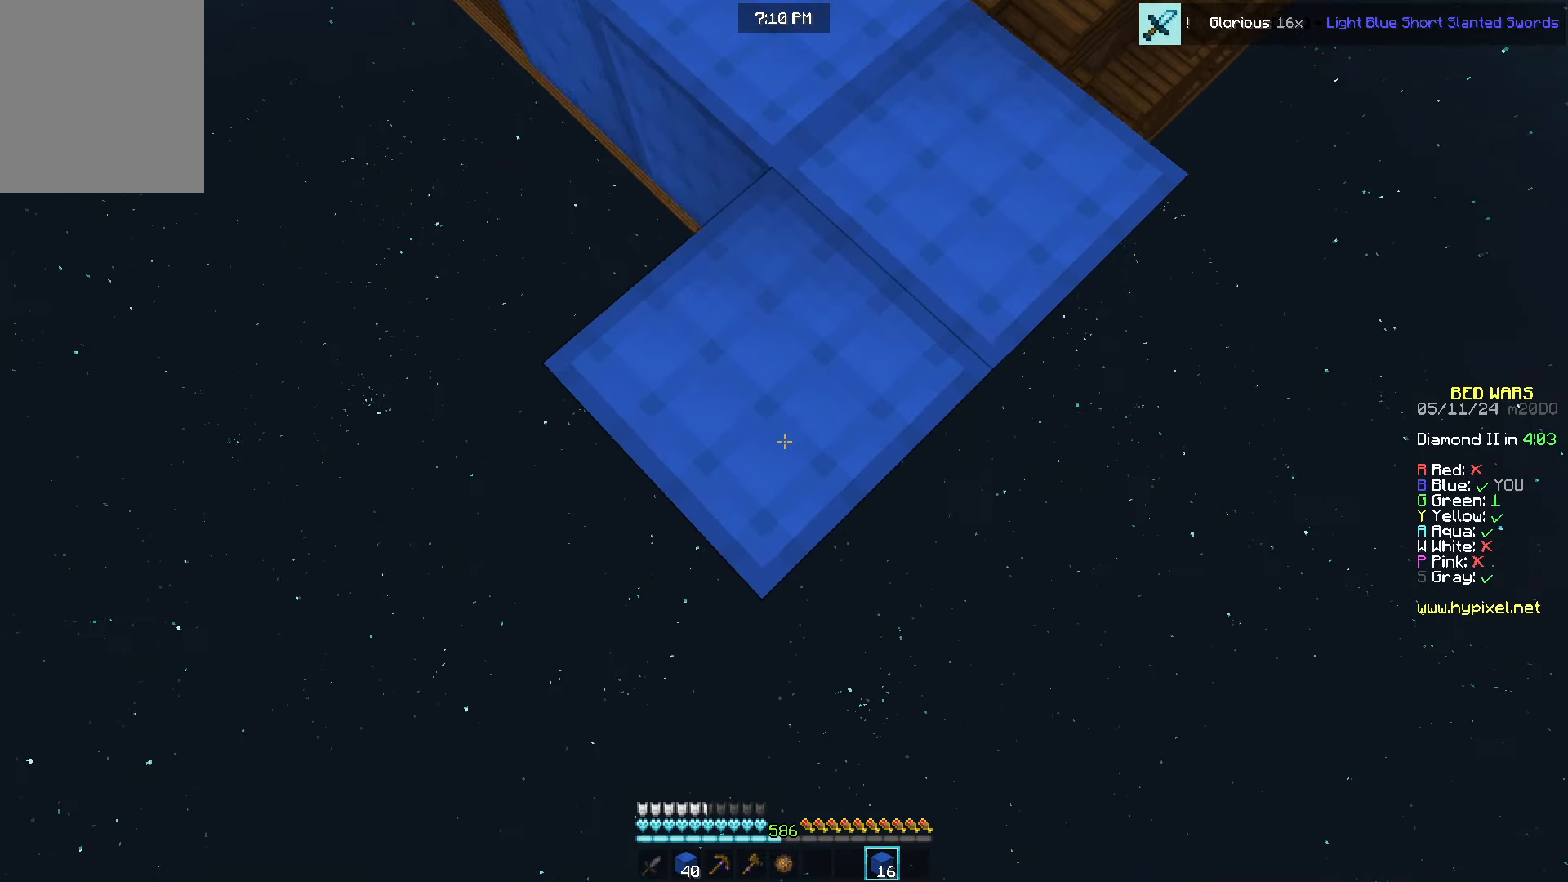
Gameplay with keyboard and mouse; each line is a JSON object with the keys and mouse buttons held at the frame after it. "events" lists presses ("down") and releases ("up") of "a", "d", "s", "w", "mouse_left" and "mouse_right" between this image and that frame as [ms after this image, input, new state], when the widget could be followed in between. "mouse_left", "mouse_right" = the "left", "right" buttons of the "mouse" list. No other keys are recorded. Fast repeated clicks can show as one long hold. Mouse movement is not recorded.
{"keys": ["s"], "mouse": [], "events": [[117, "mouse_right", "down"], [434, "mouse_right", "up"]]}
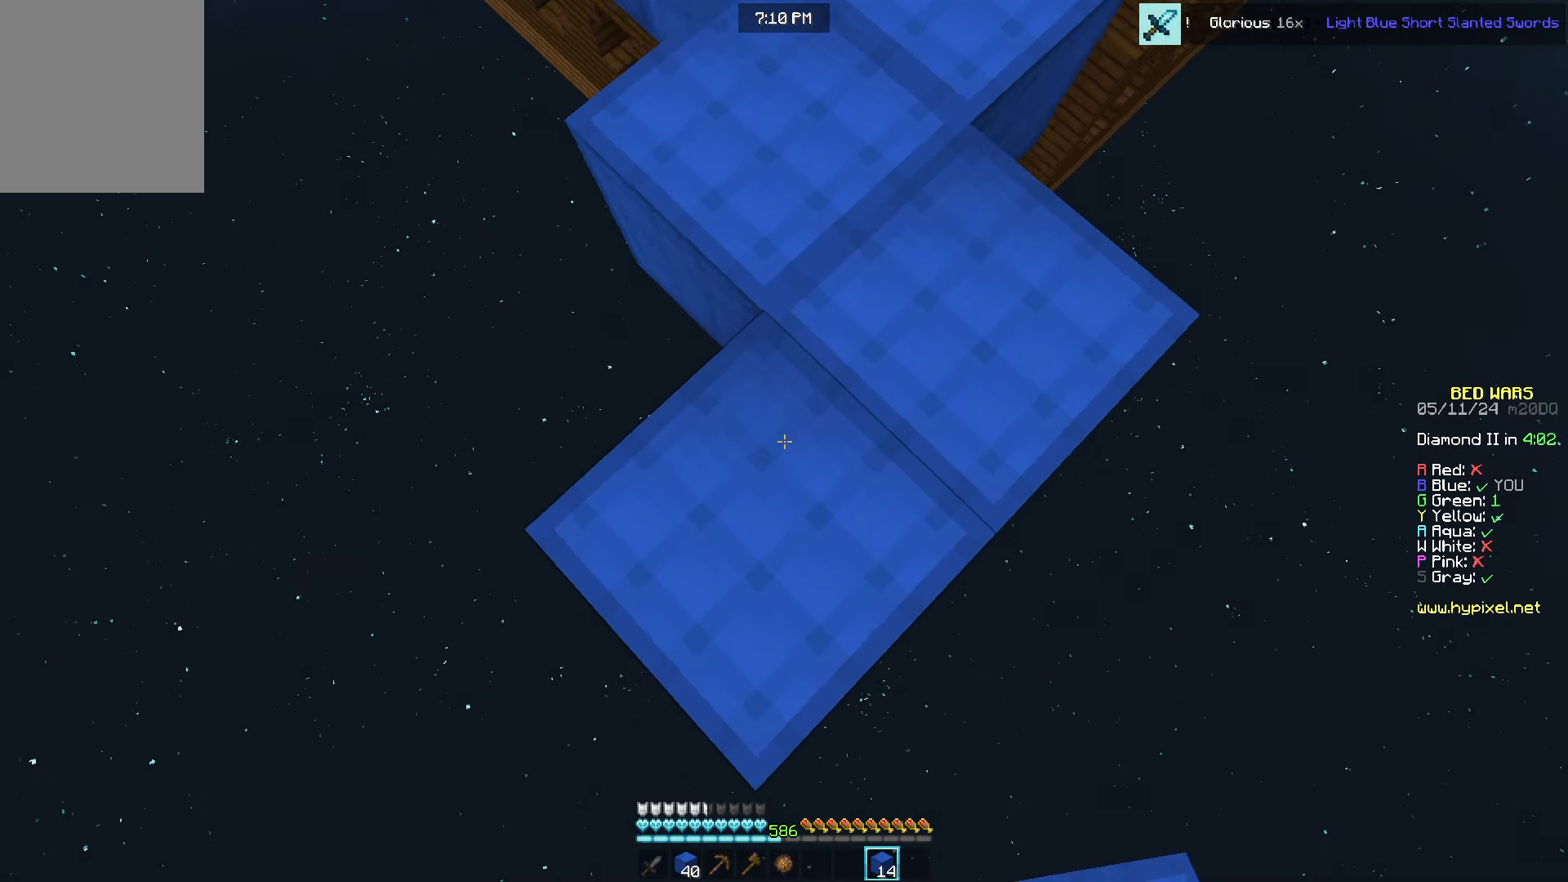
{"keys": ["s"], "mouse": ["right"], "events": [[250, "mouse_right", "down"]]}
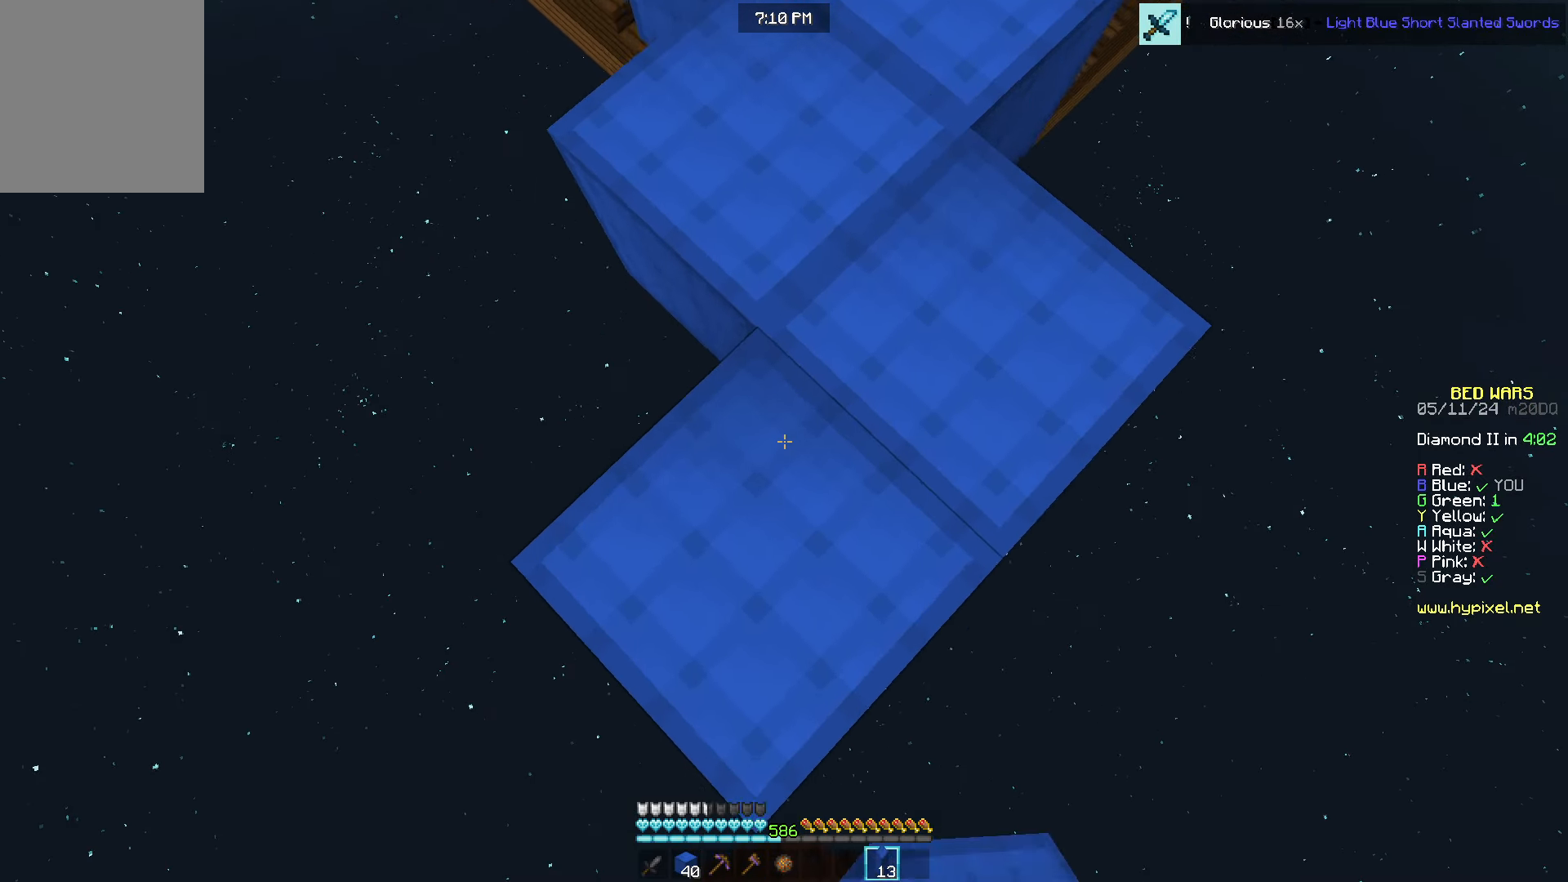
{"keys": ["s"], "mouse": ["right"], "events": [[34, "mouse_right", "up"], [284, "mouse_right", "down"], [350, "mouse_right", "up"], [467, "mouse_right", "down"]]}
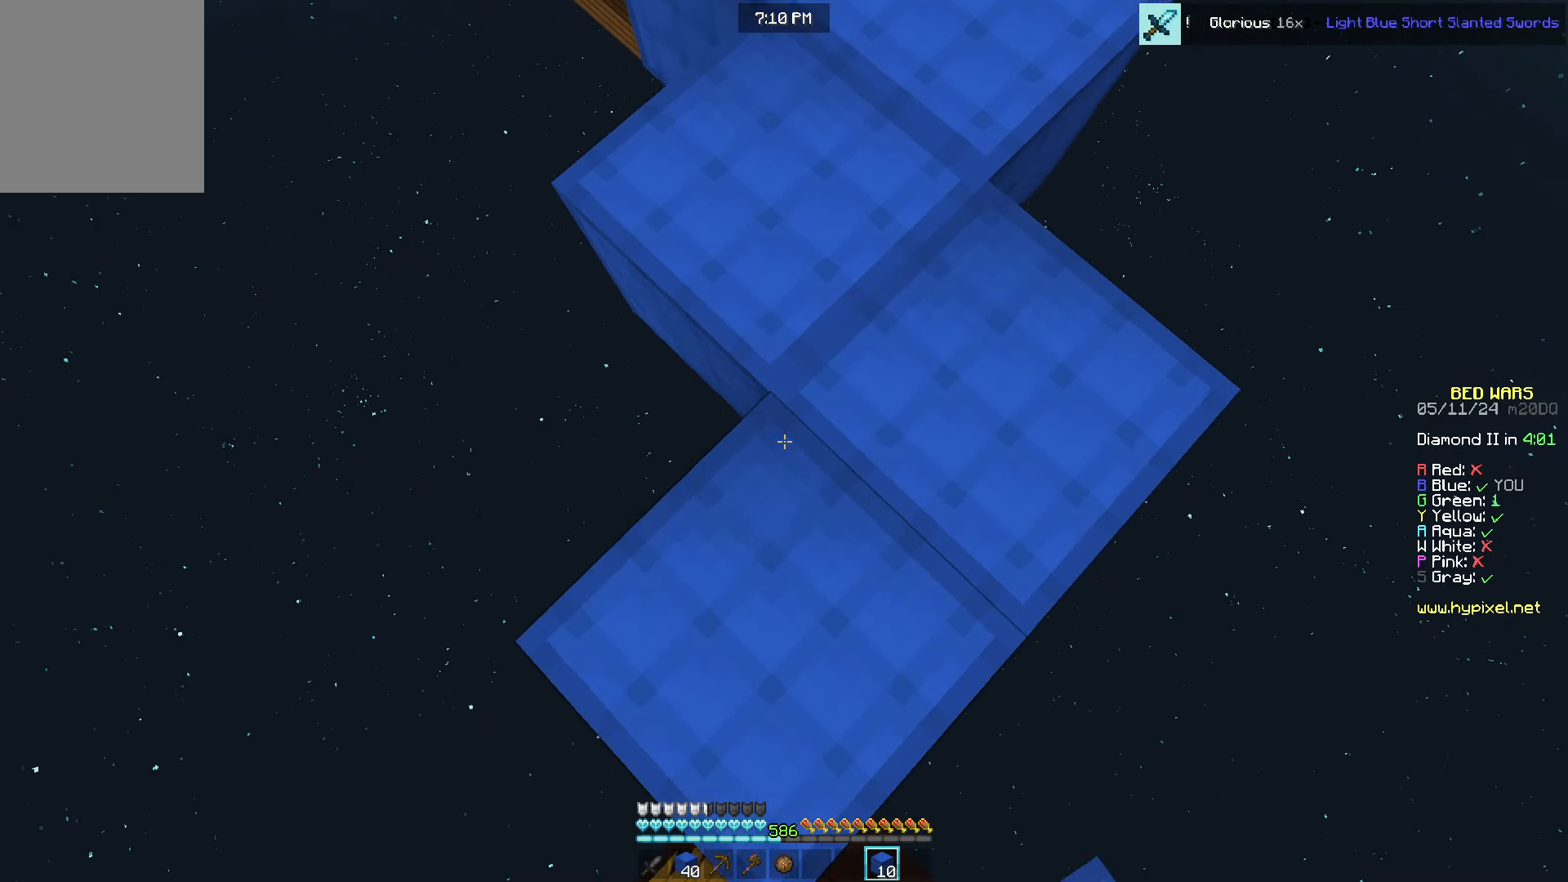
{"keys": ["s"], "mouse": ["right"], "events": [[117, "mouse_right", "up"], [450, "mouse_right", "down"]]}
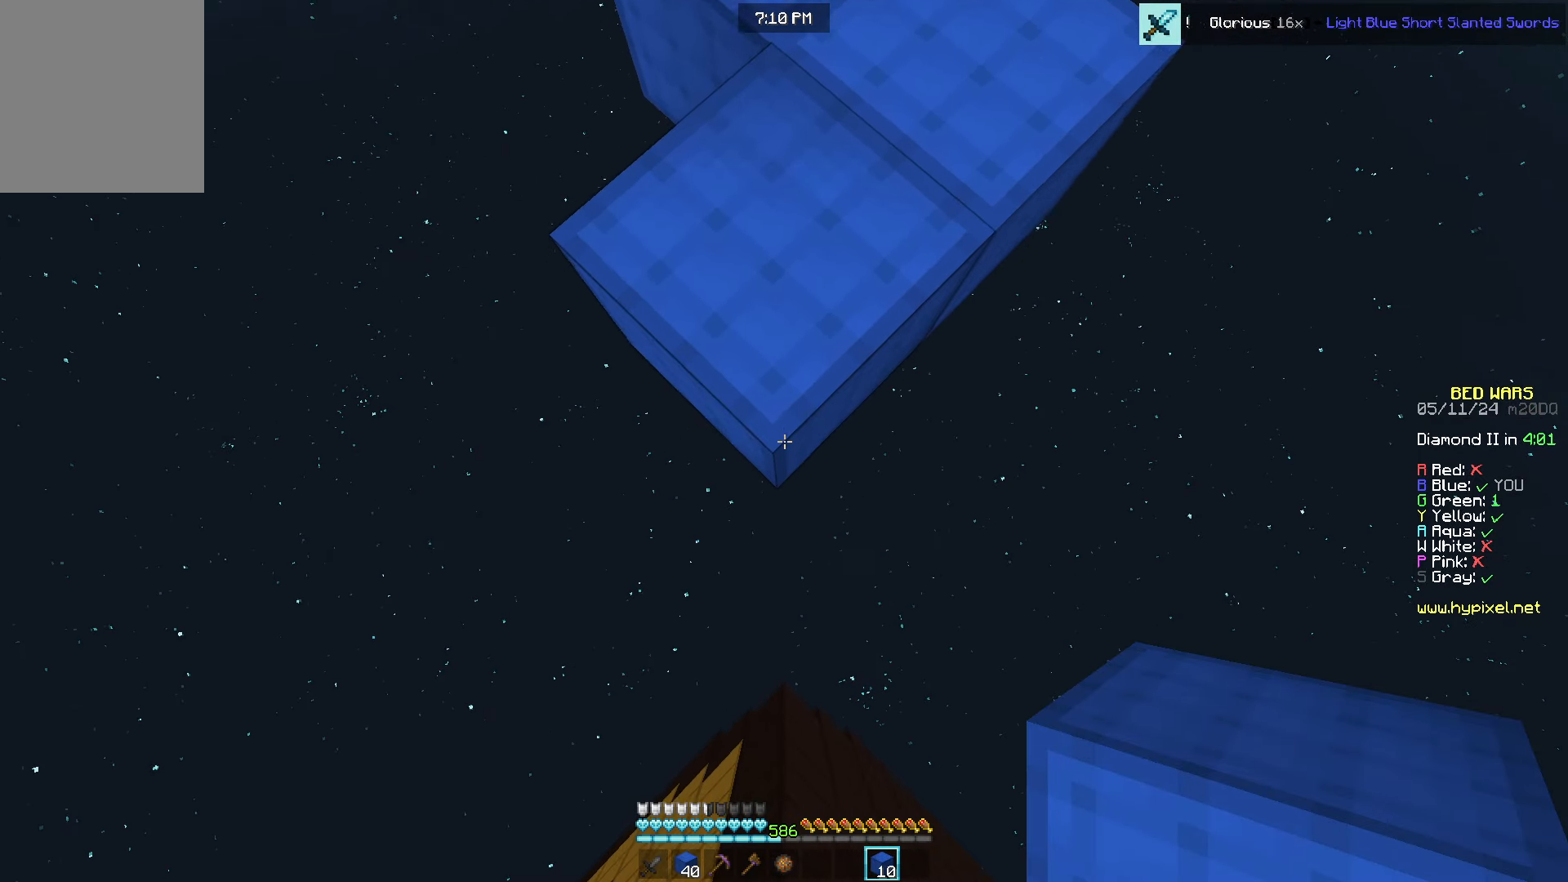
{"keys": ["s"], "mouse": [], "events": [[284, "mouse_right", "up"]]}
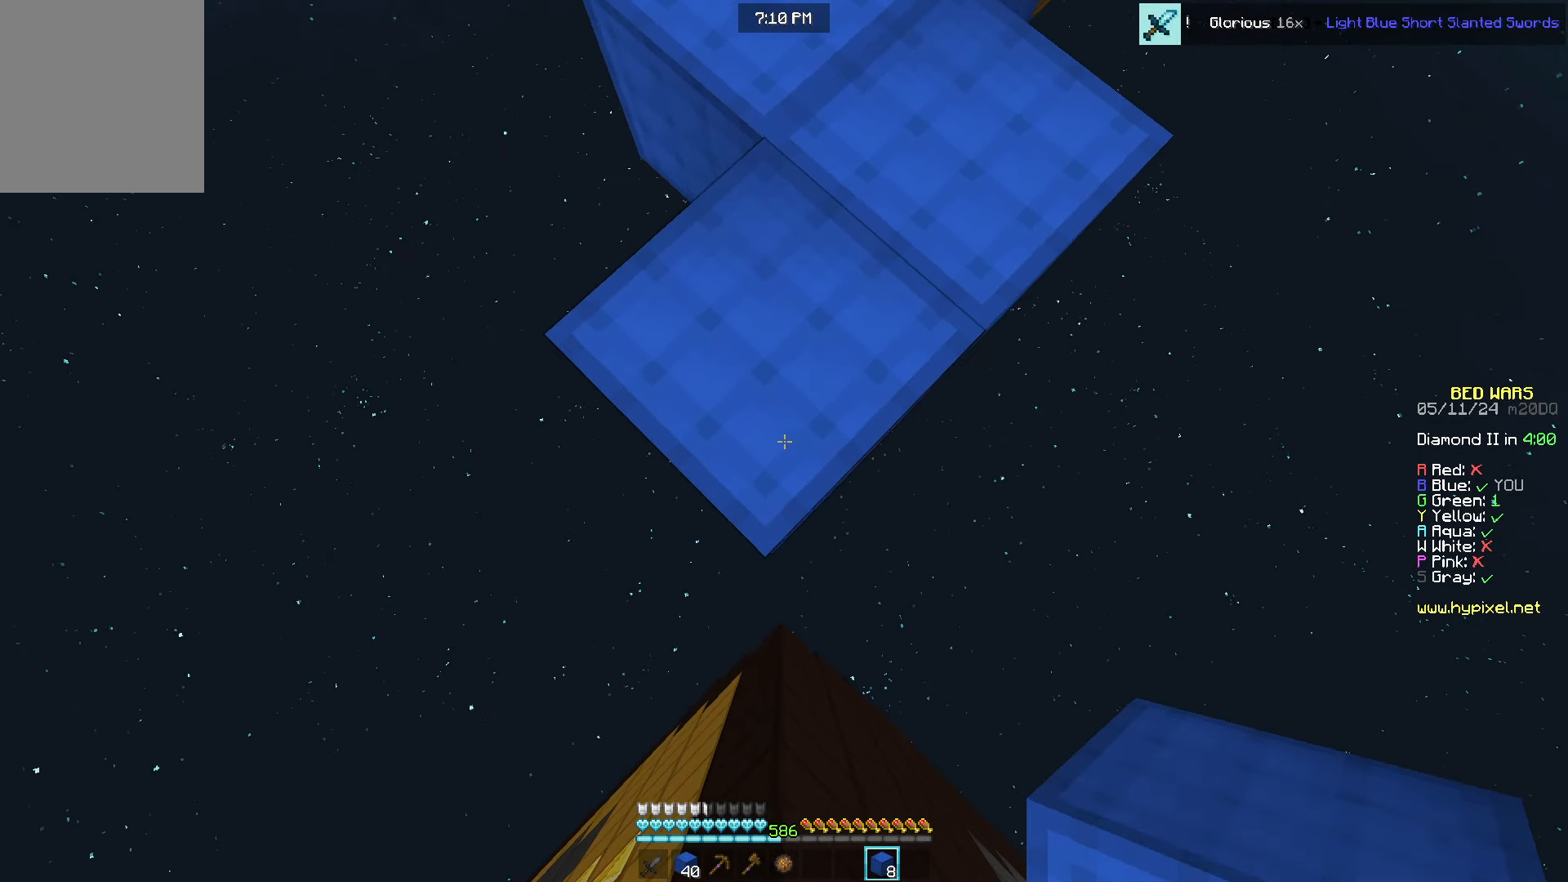
{"keys": ["w"], "mouse": [], "events": [[117, "mouse_right", "down"], [284, "s", "up"], [400, "mouse_right", "up"], [450, "w", "down"]]}
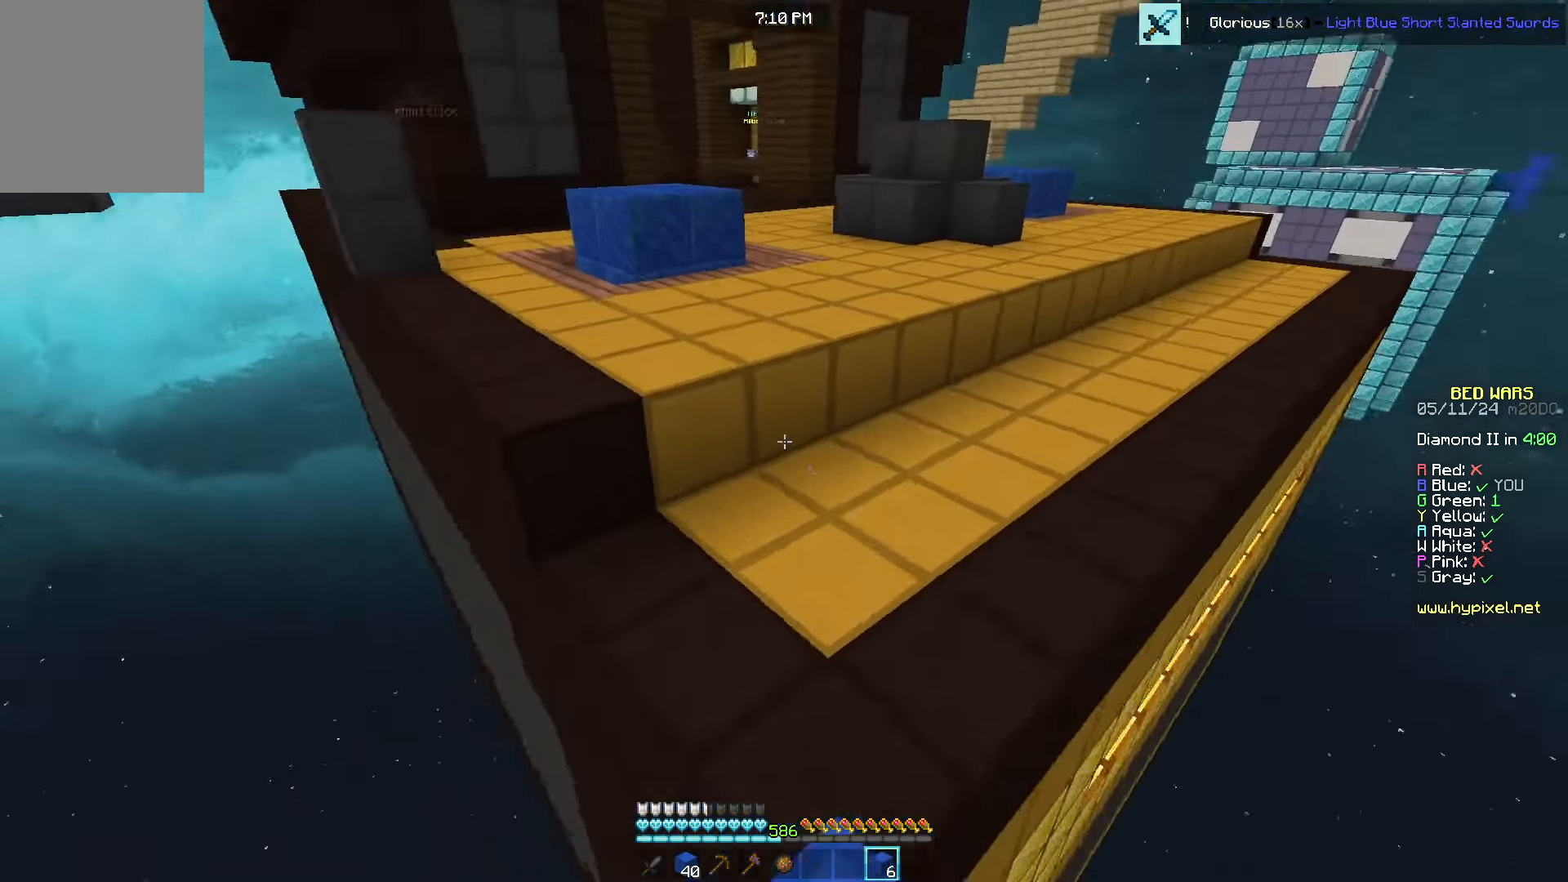
{"keys": ["w"], "mouse": ["right"], "events": [[467, "mouse_right", "down"]]}
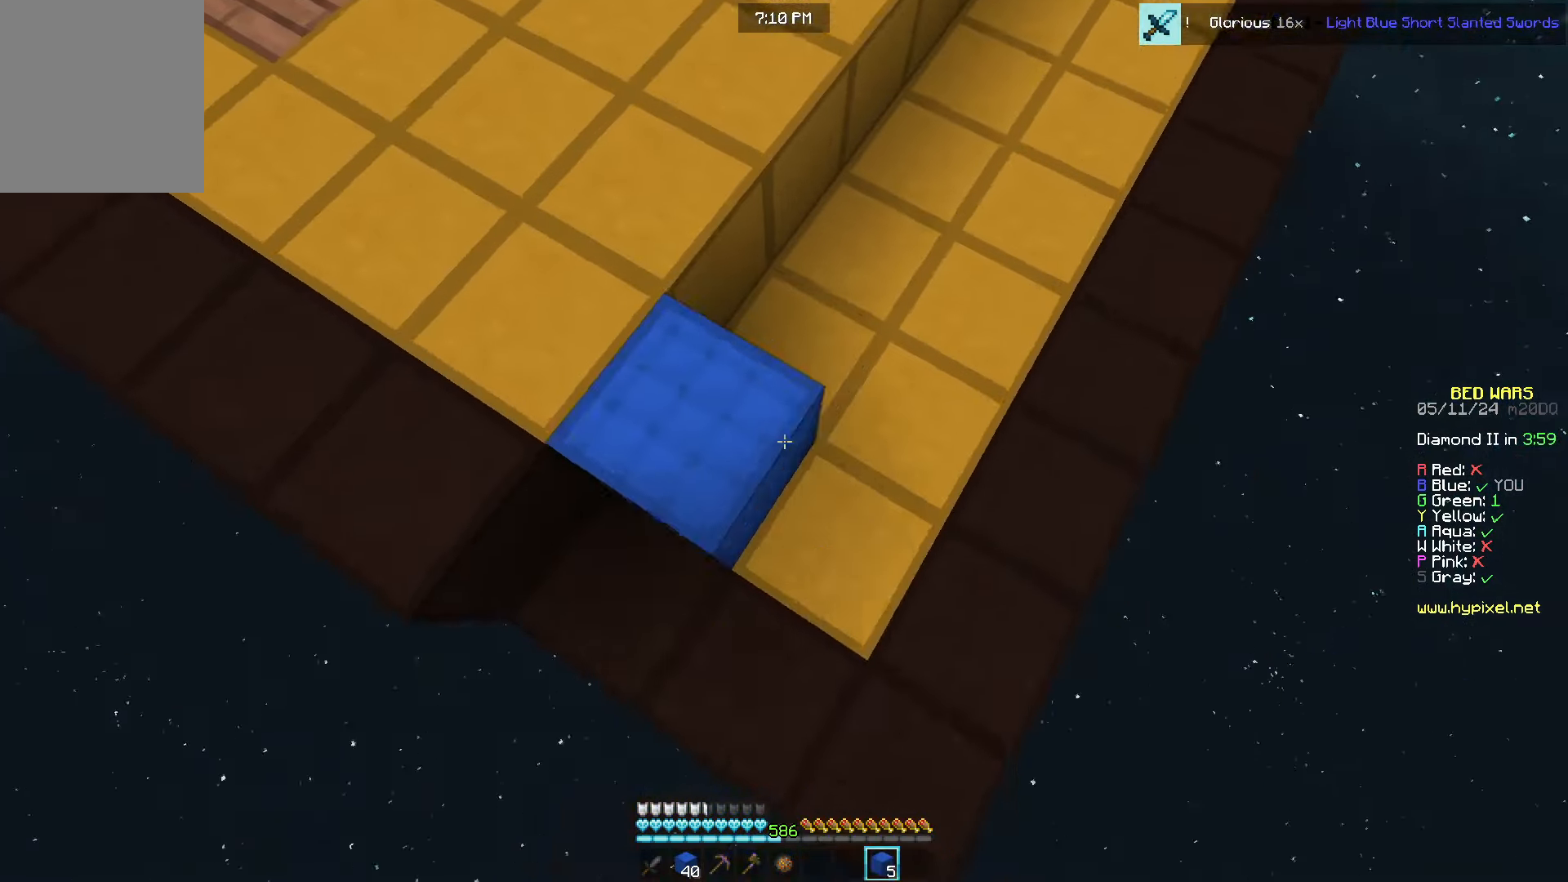
{"keys": ["w"], "mouse": [], "events": [[67, "mouse_right", "up"]]}
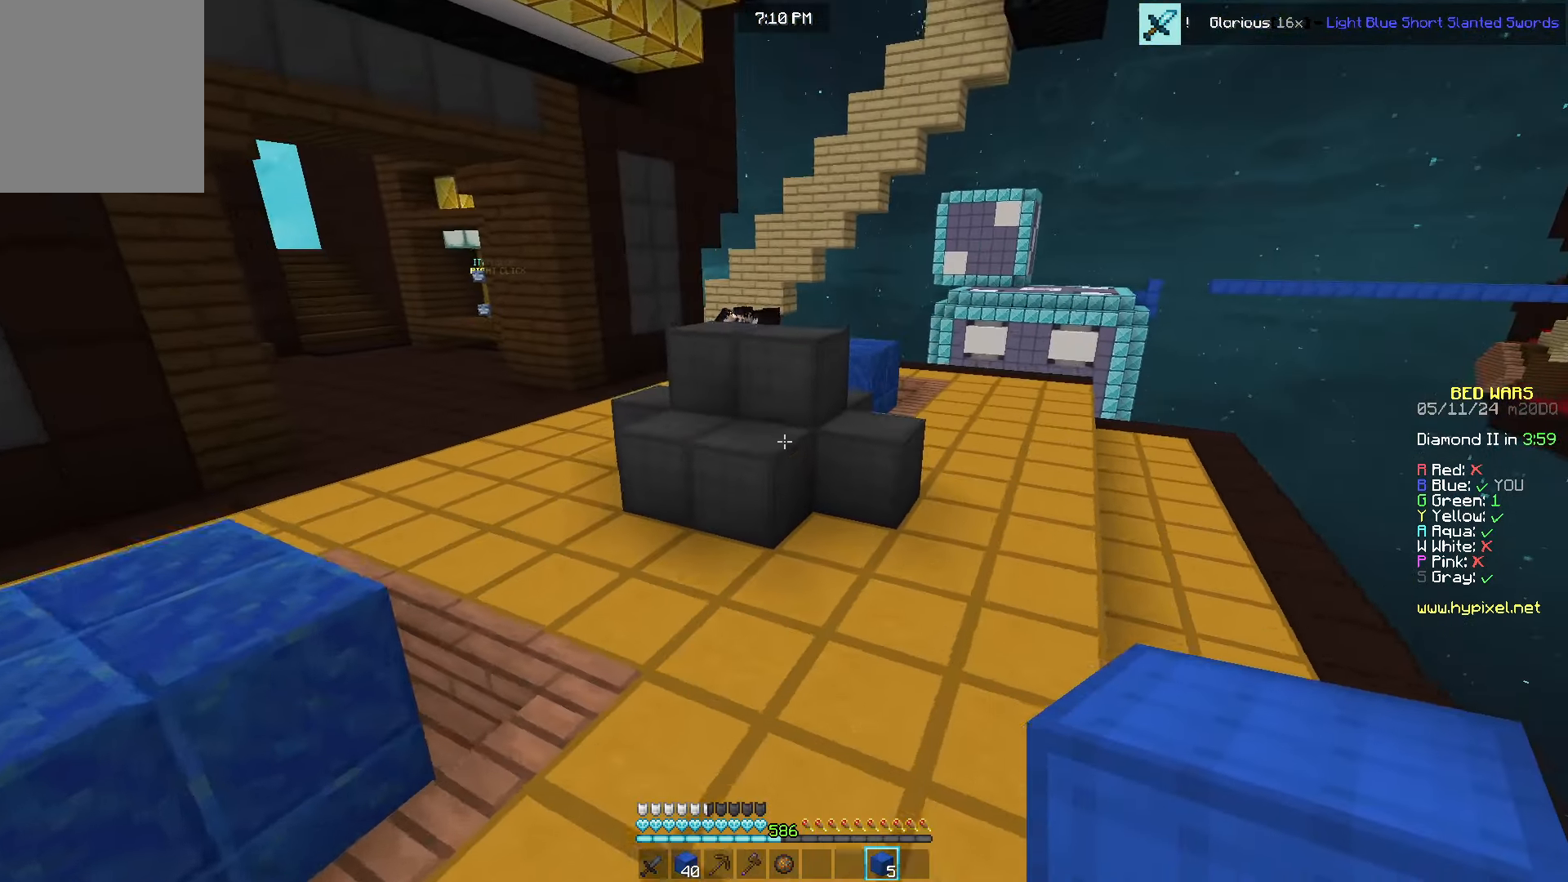
{"keys": ["a", "w"], "mouse": ["left"], "events": [[234, "a", "down"], [234, "mouse_left", "down"]]}
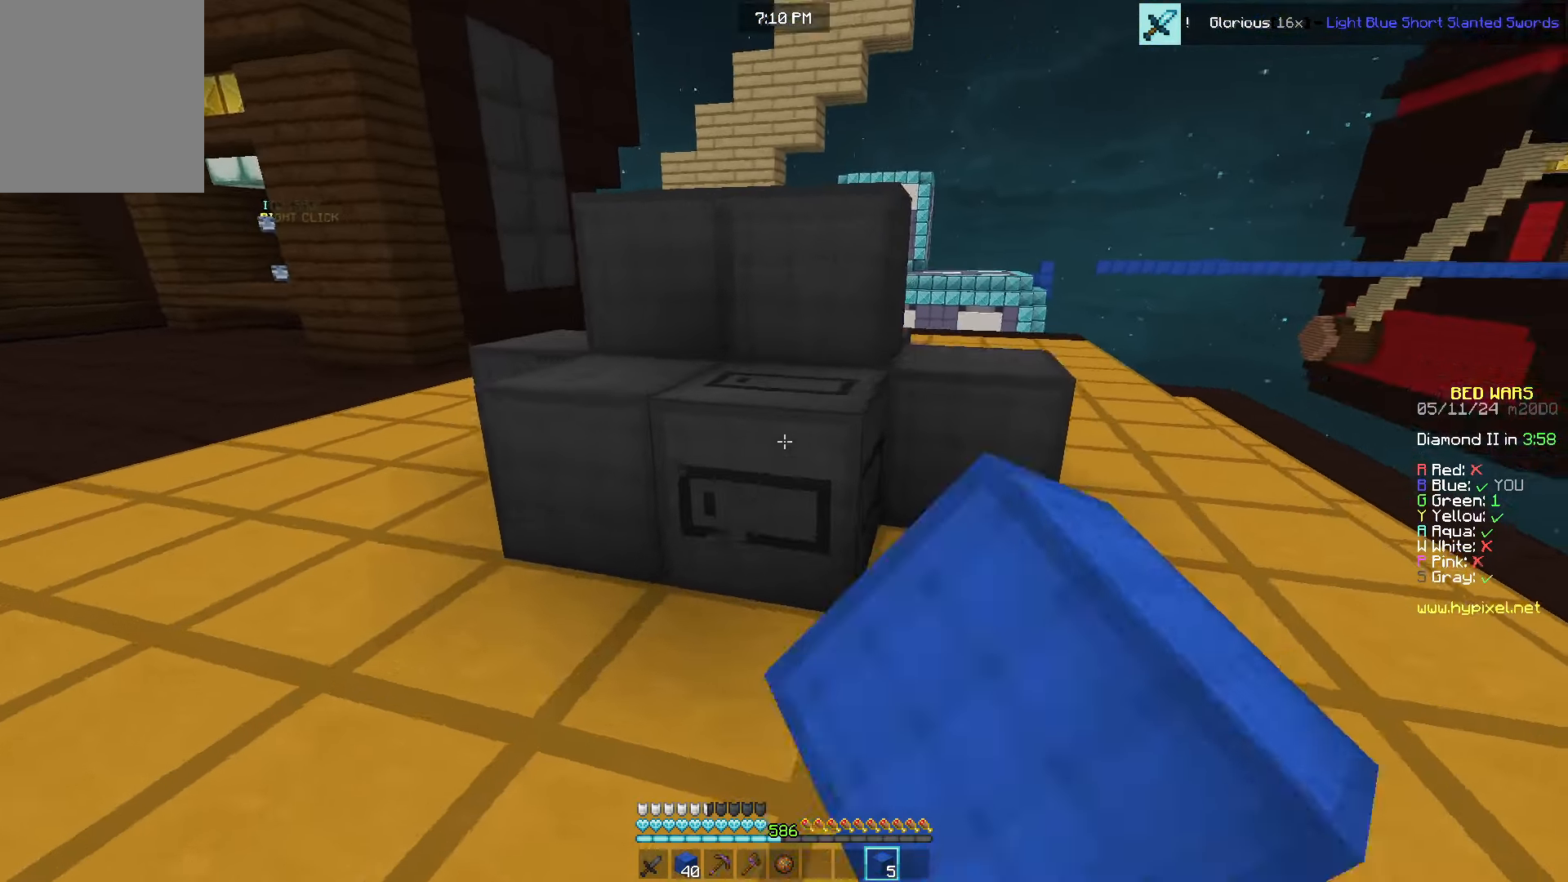
{"keys": [], "mouse": ["left"], "events": [[17, "w", "up"], [34, "s", "down"], [134, "a", "up"], [200, "s", "up"]]}
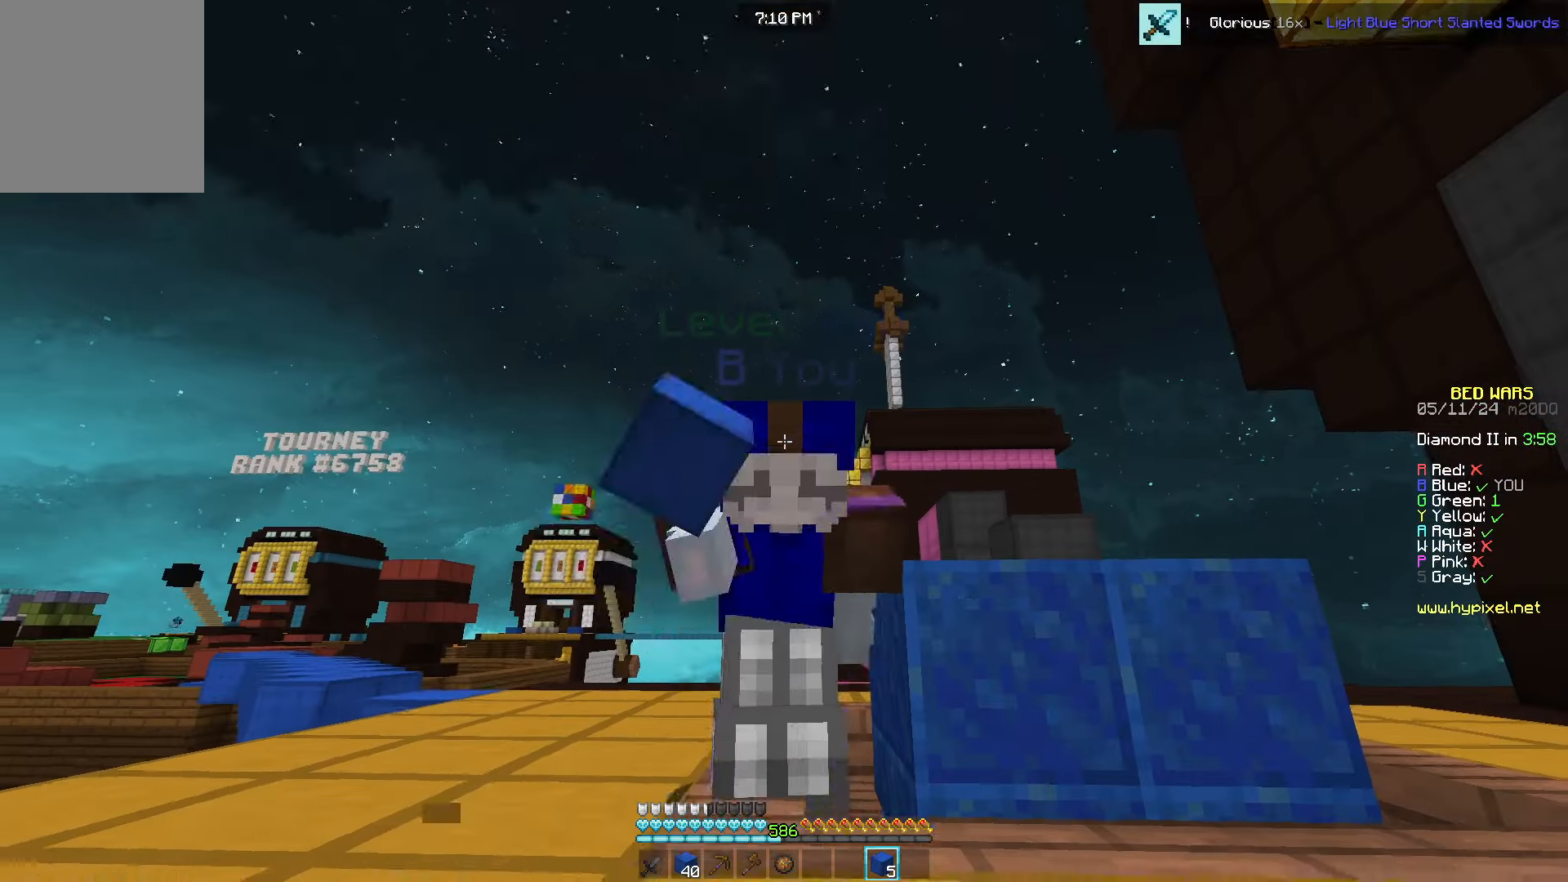
{"keys": ["w"], "mouse": ["left"], "events": [[467, "w", "down"]]}
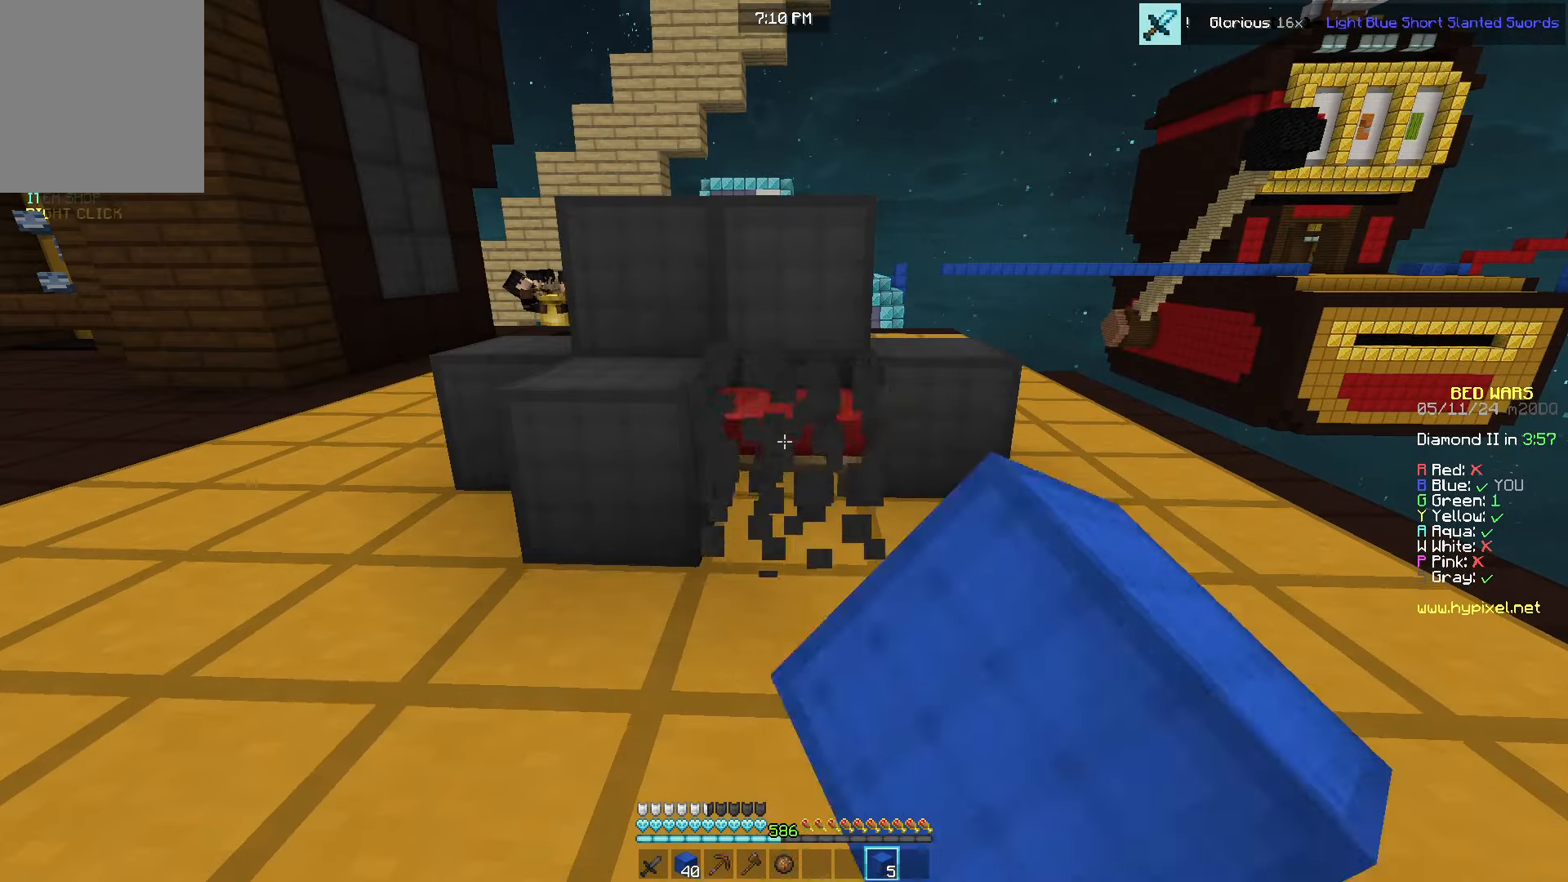
{"keys": [], "mouse": ["left"], "events": [[34, "d", "down"], [184, "w", "up"], [367, "d", "up"]]}
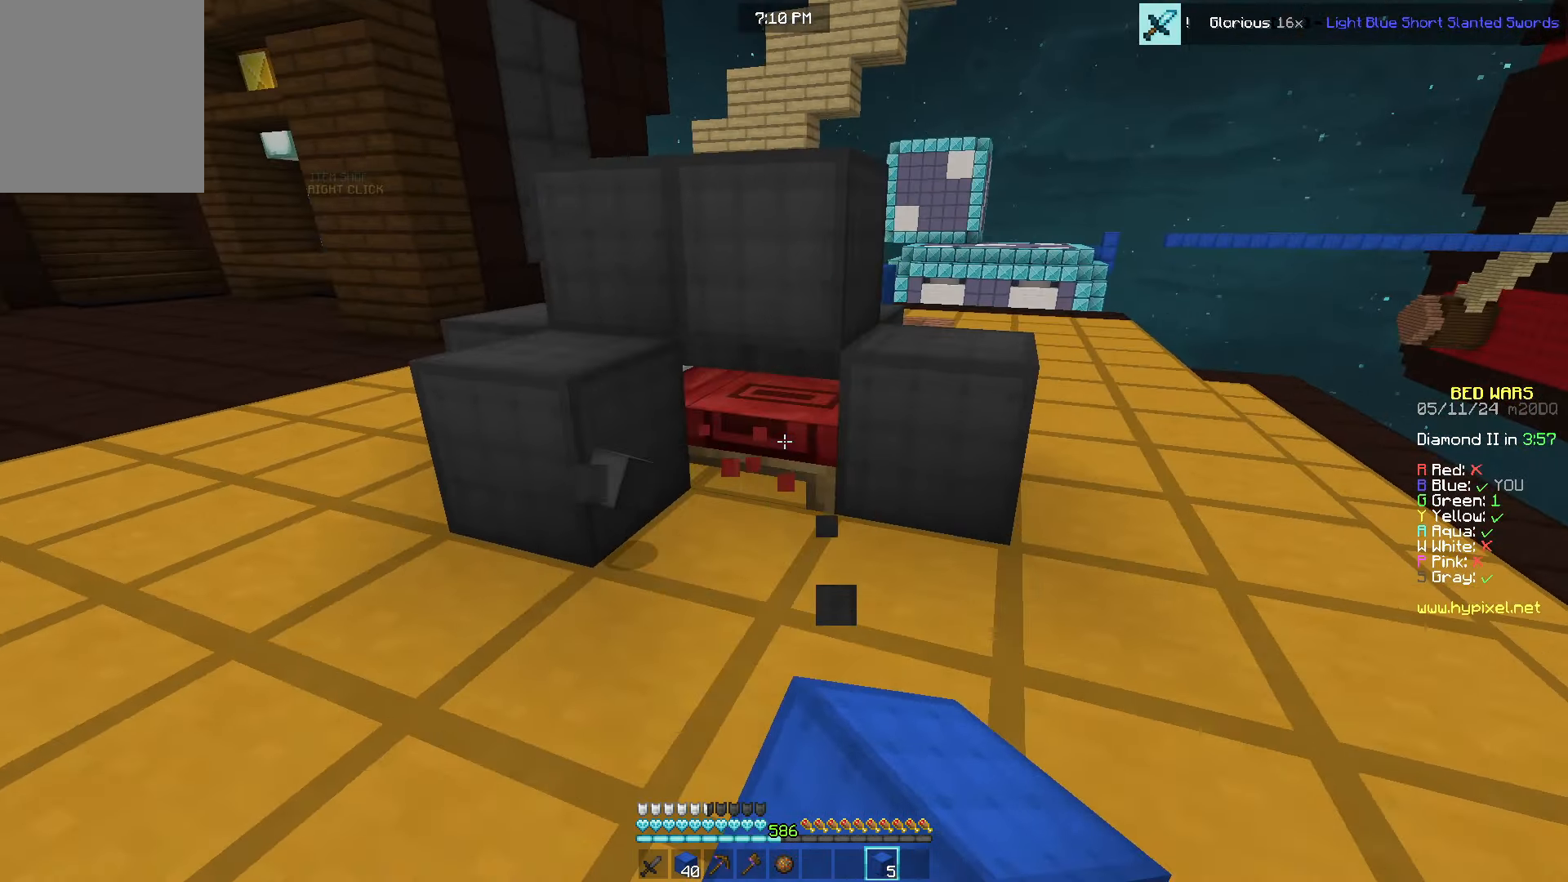
{"keys": ["w"], "mouse": [], "events": [[200, "w", "down"], [284, "mouse_left", "up"]]}
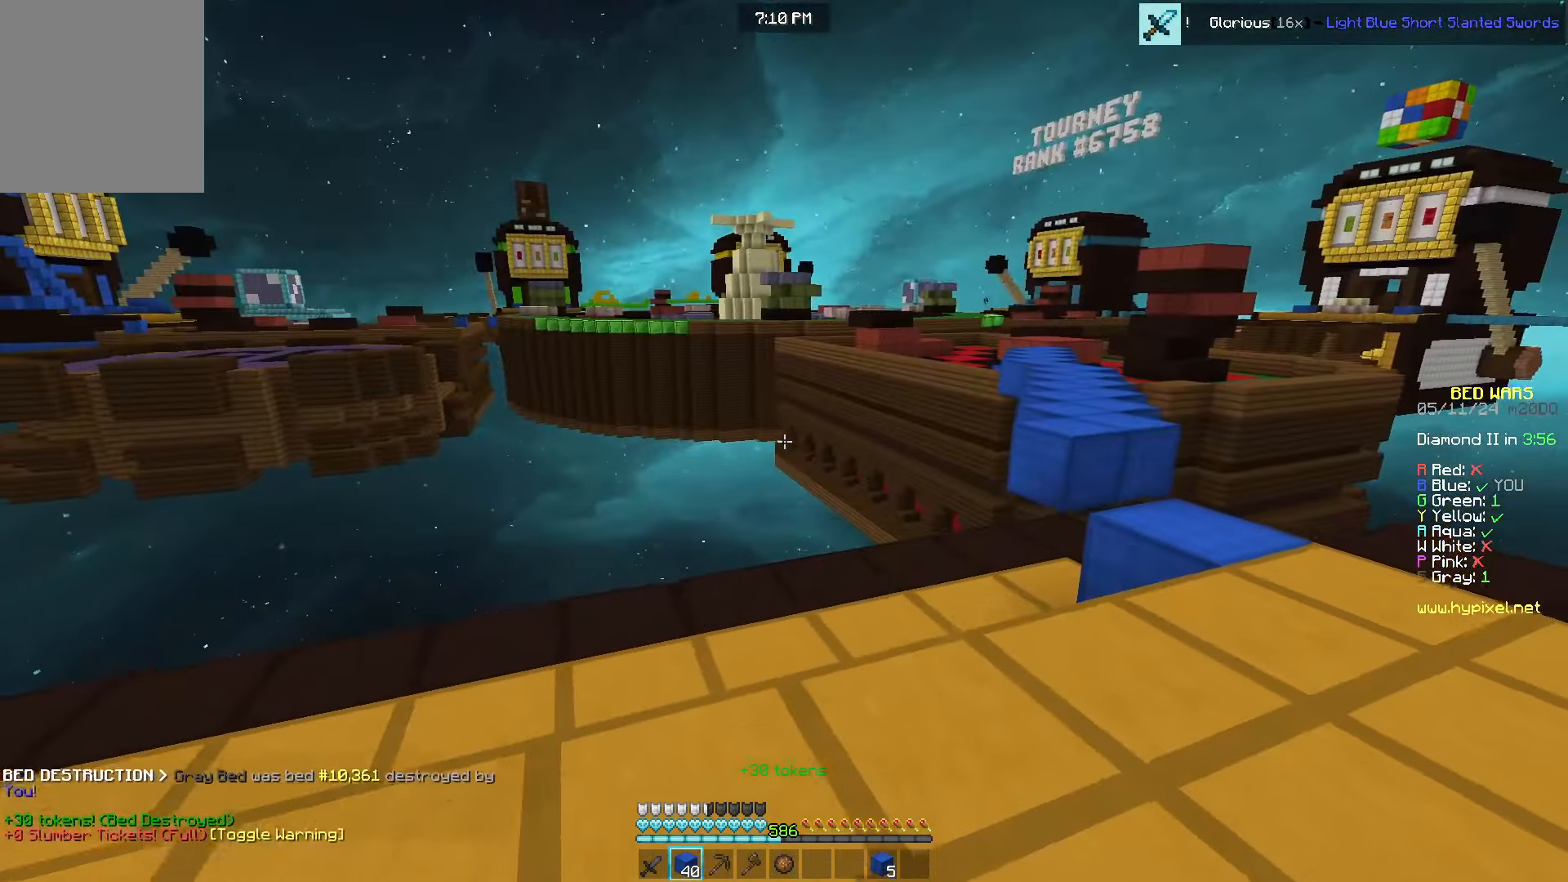
{"keys": ["d", "w"], "mouse": [], "events": [[117, "d", "down"], [400, "d", "up"], [500, "d", "down"]]}
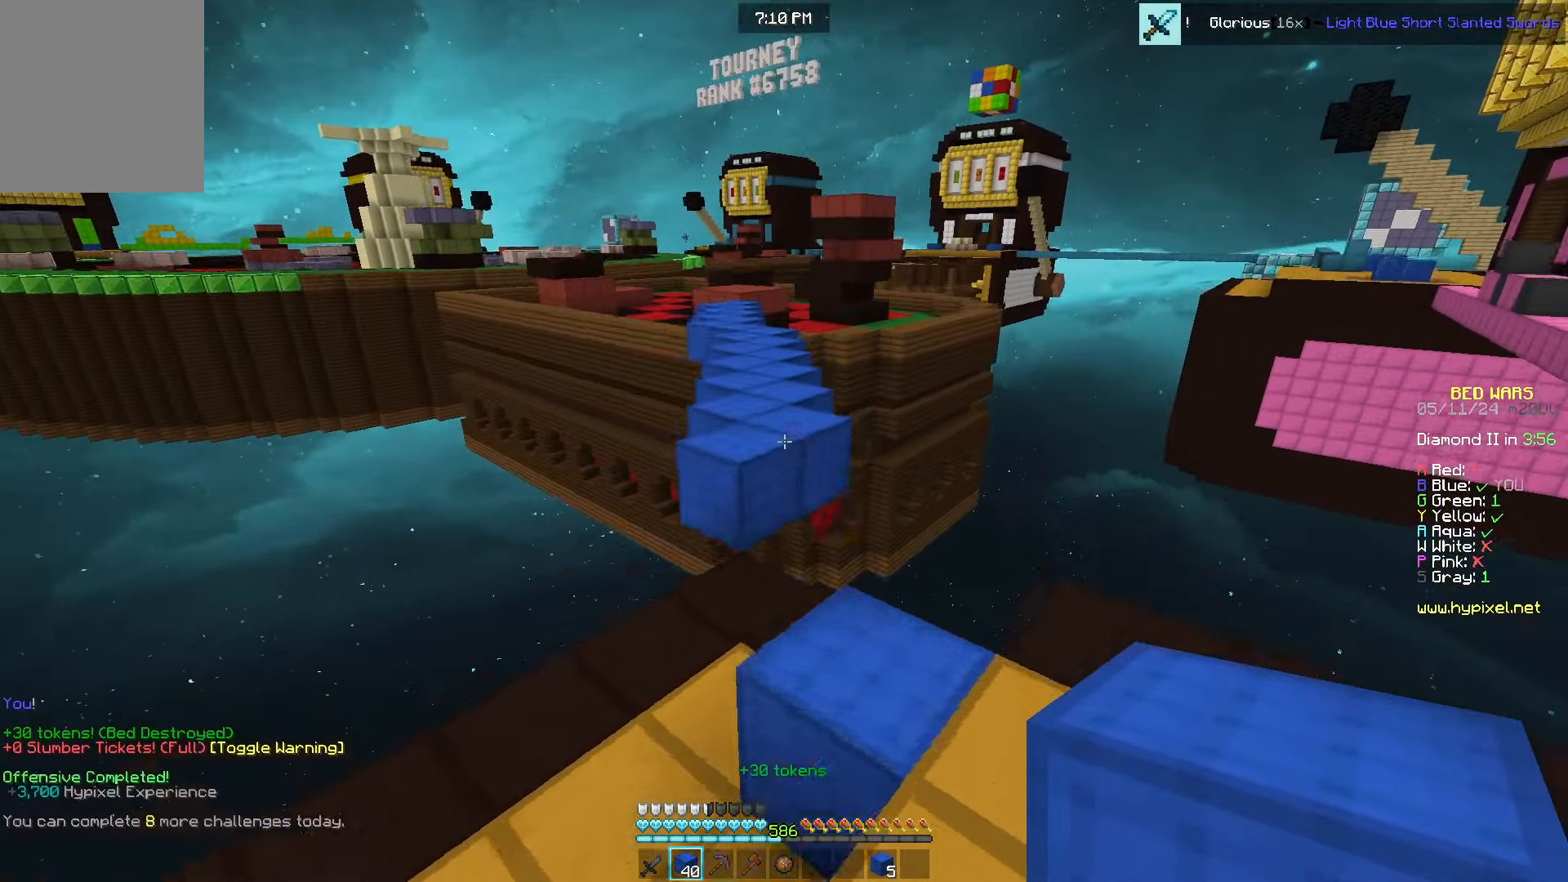
{"keys": ["w"], "mouse": [], "events": [[84, "w", "up"], [117, "d", "up"], [150, "w", "down"], [184, "a", "down"], [384, "a", "up"]]}
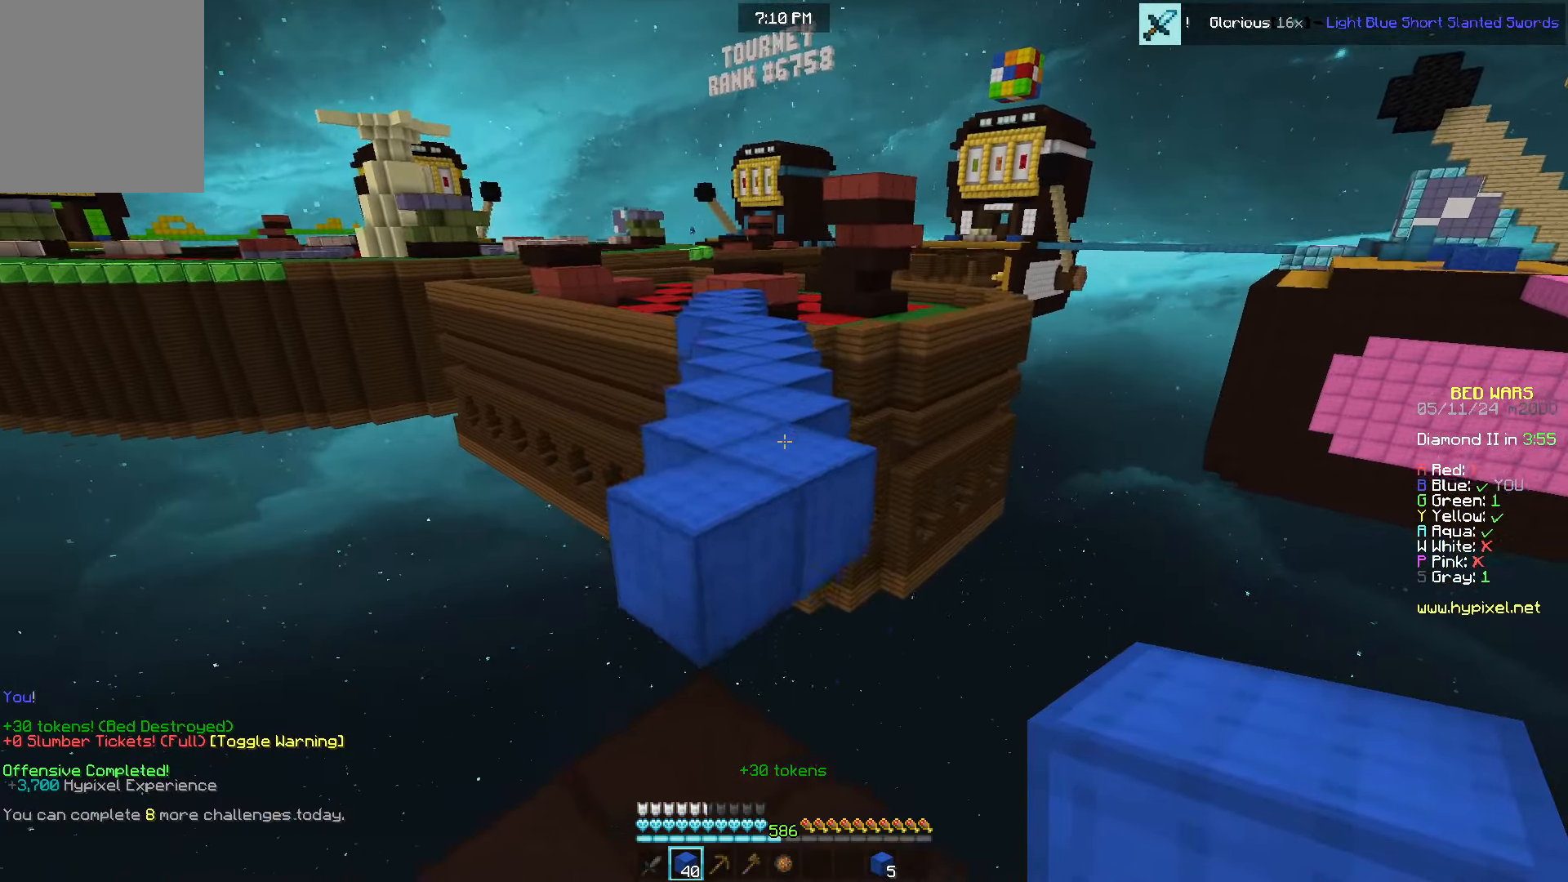
{"keys": ["w"], "mouse": ["left"], "events": [[17, "a", "down"], [150, "a", "up"], [400, "mouse_left", "down"]]}
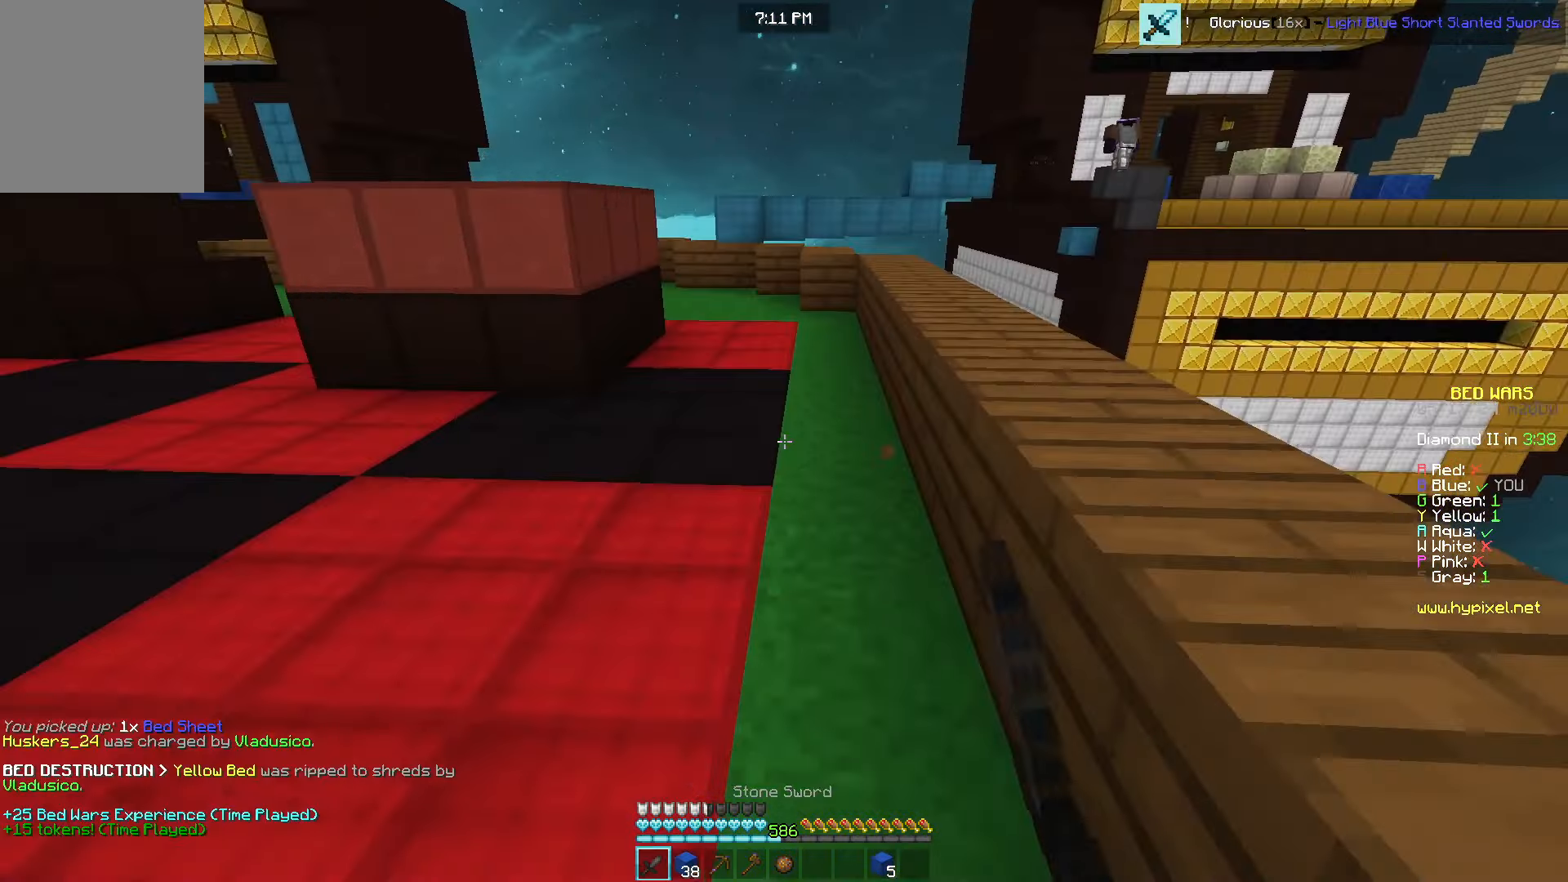
{"keys": ["w"], "mouse": [], "events": [[150, "mouse_left", "up"]]}
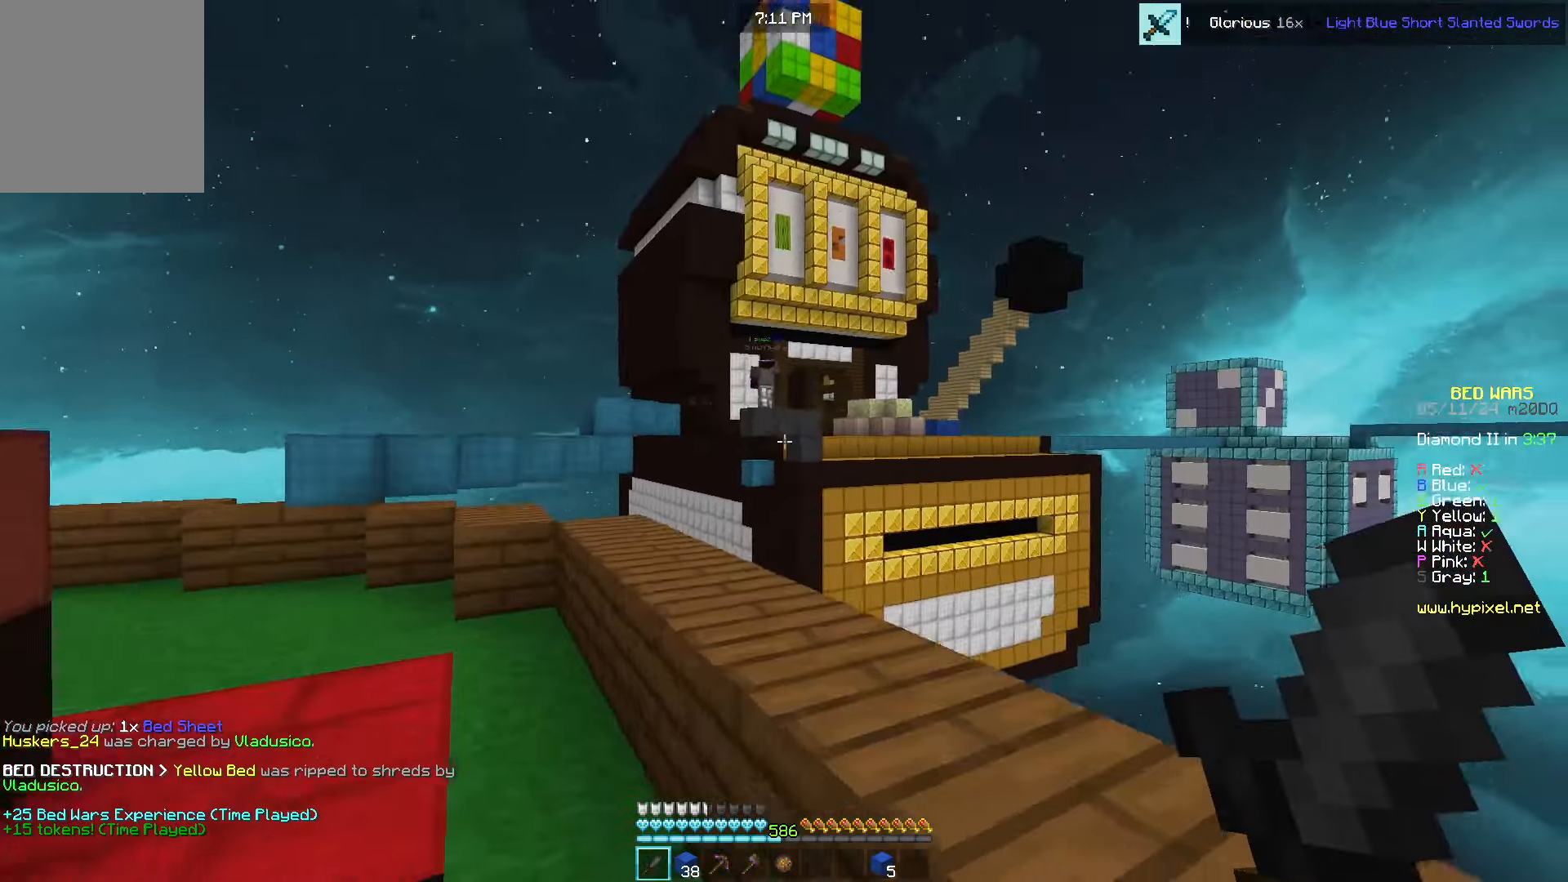
{"keys": ["a", "w"], "mouse": [], "events": [[50, "a", "down"]]}
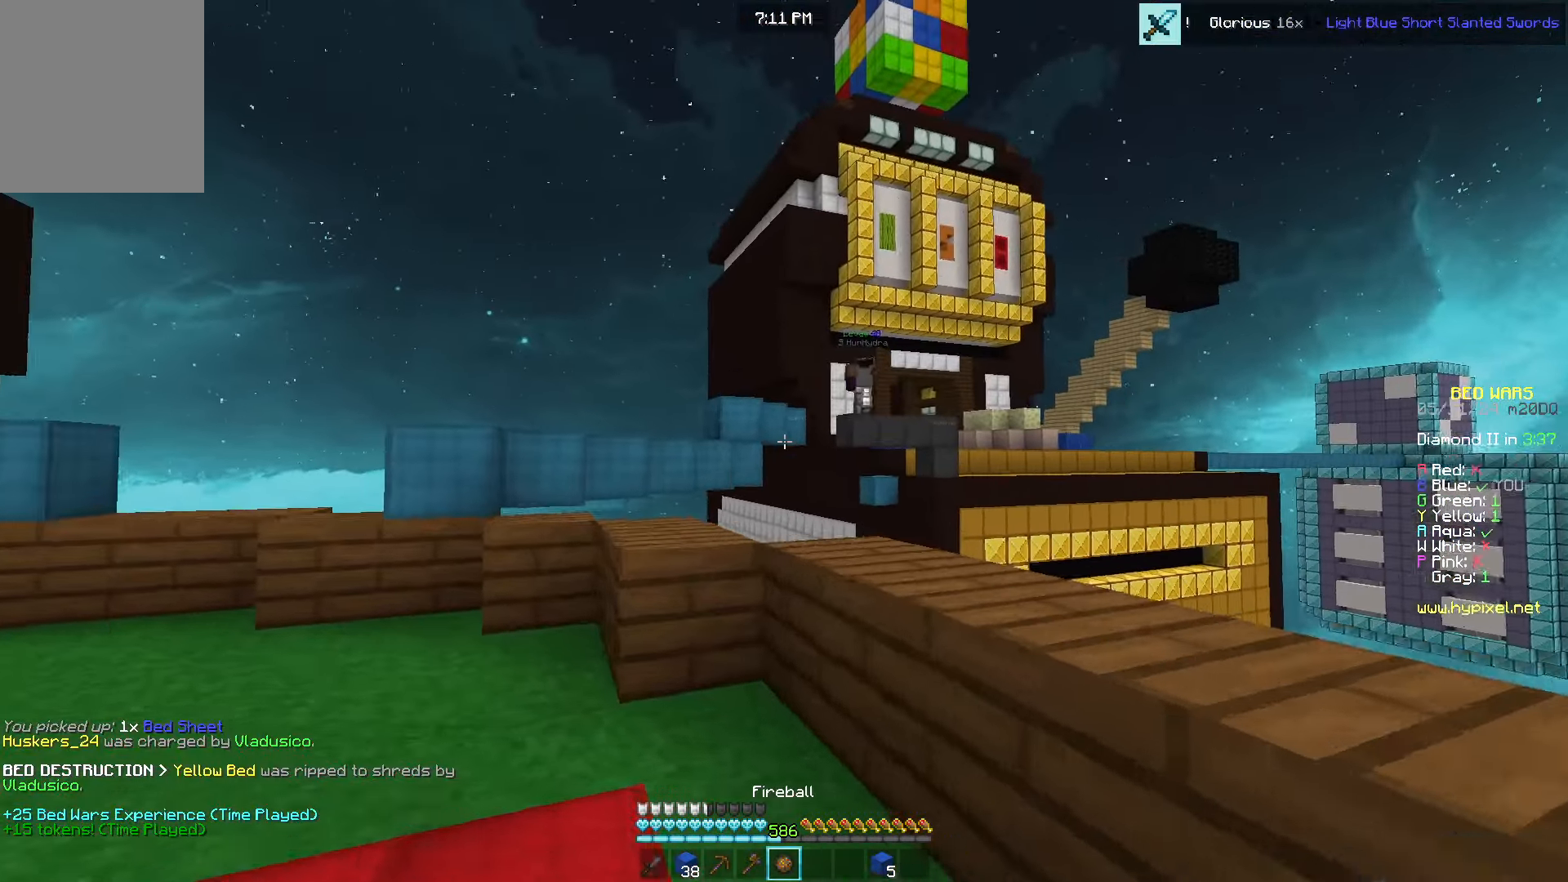
{"keys": ["a", "w"], "mouse": [], "events": [[250, "mouse_right", "down"], [384, "mouse_right", "up"]]}
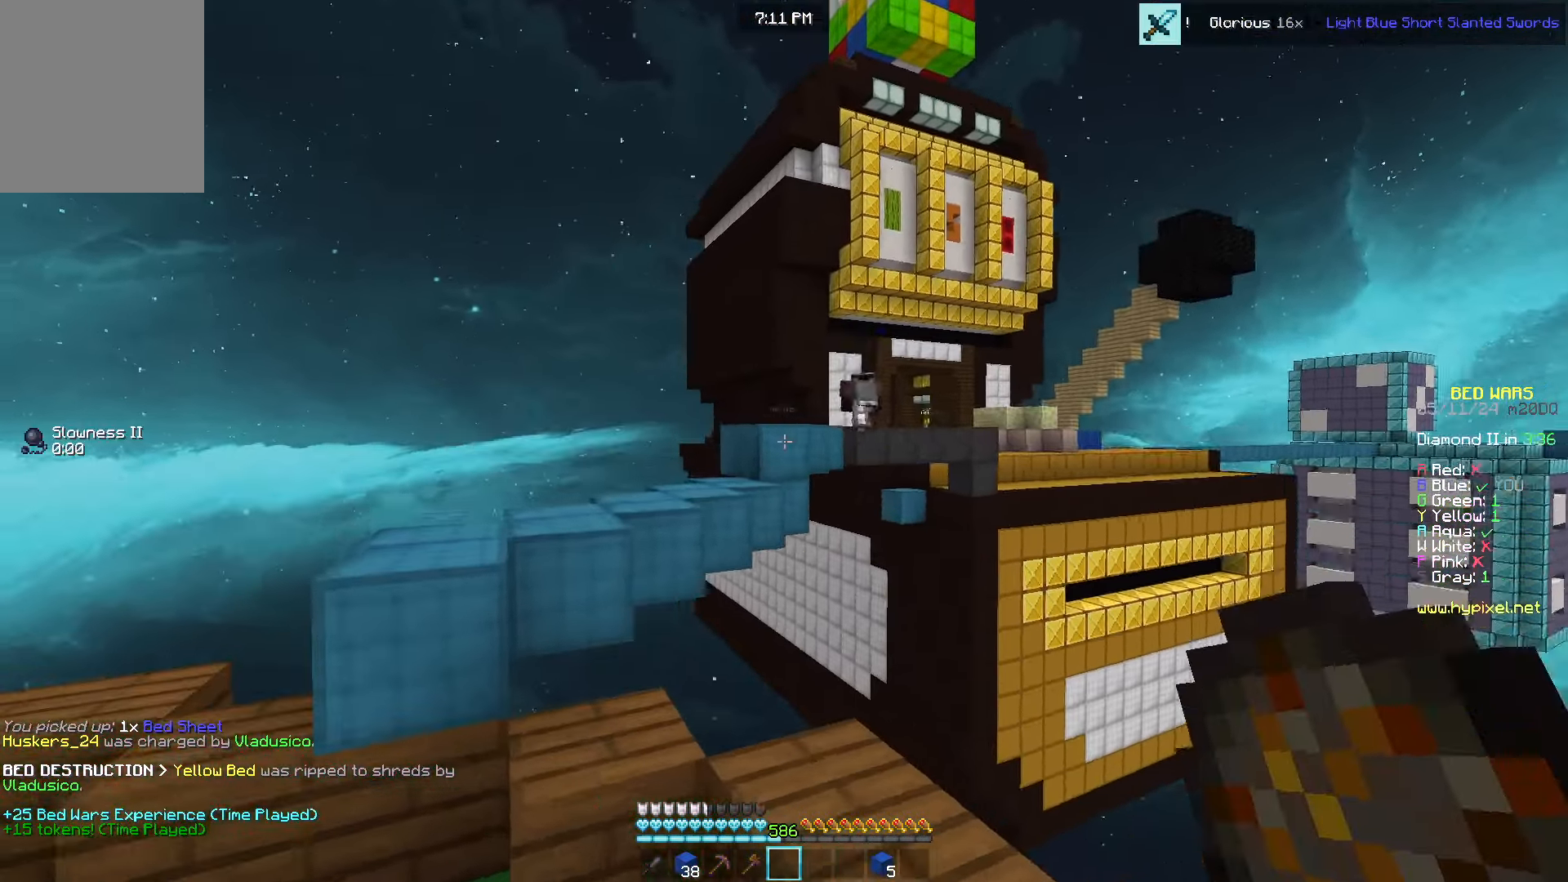
{"keys": ["a", "s"], "mouse": ["left"], "events": [[67, "w", "up"], [134, "s", "down"], [217, "mouse_left", "down"]]}
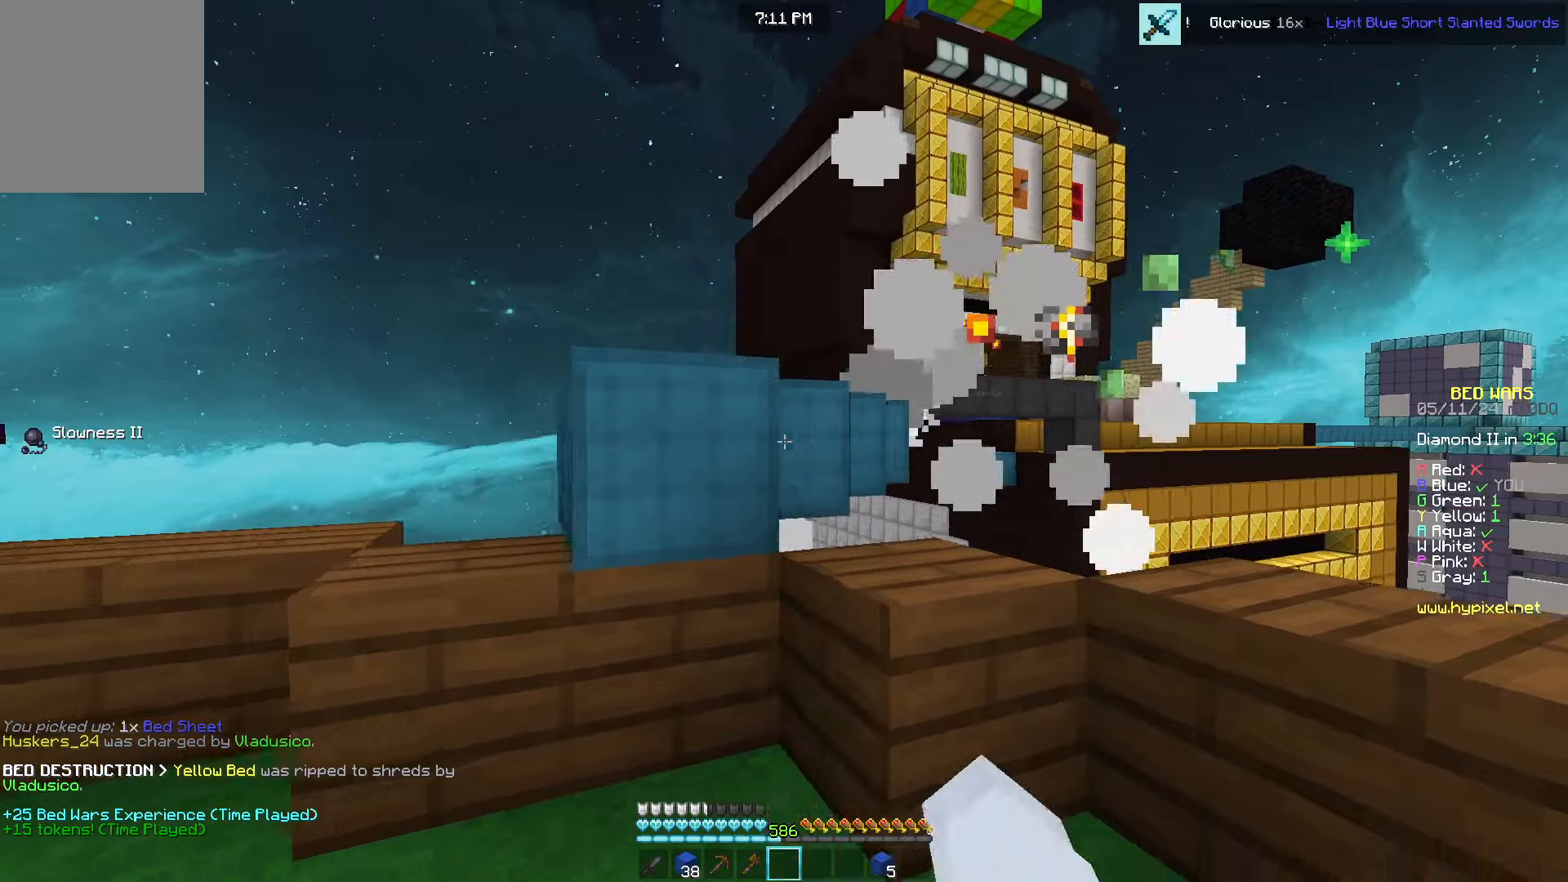
{"keys": ["a", "w"], "mouse": [], "events": [[50, "mouse_left", "up"], [83, "w", "down"], [100, "s", "up"], [133, "a", "up"], [183, "d", "down"], [400, "a", "down"], [433, "d", "up"]]}
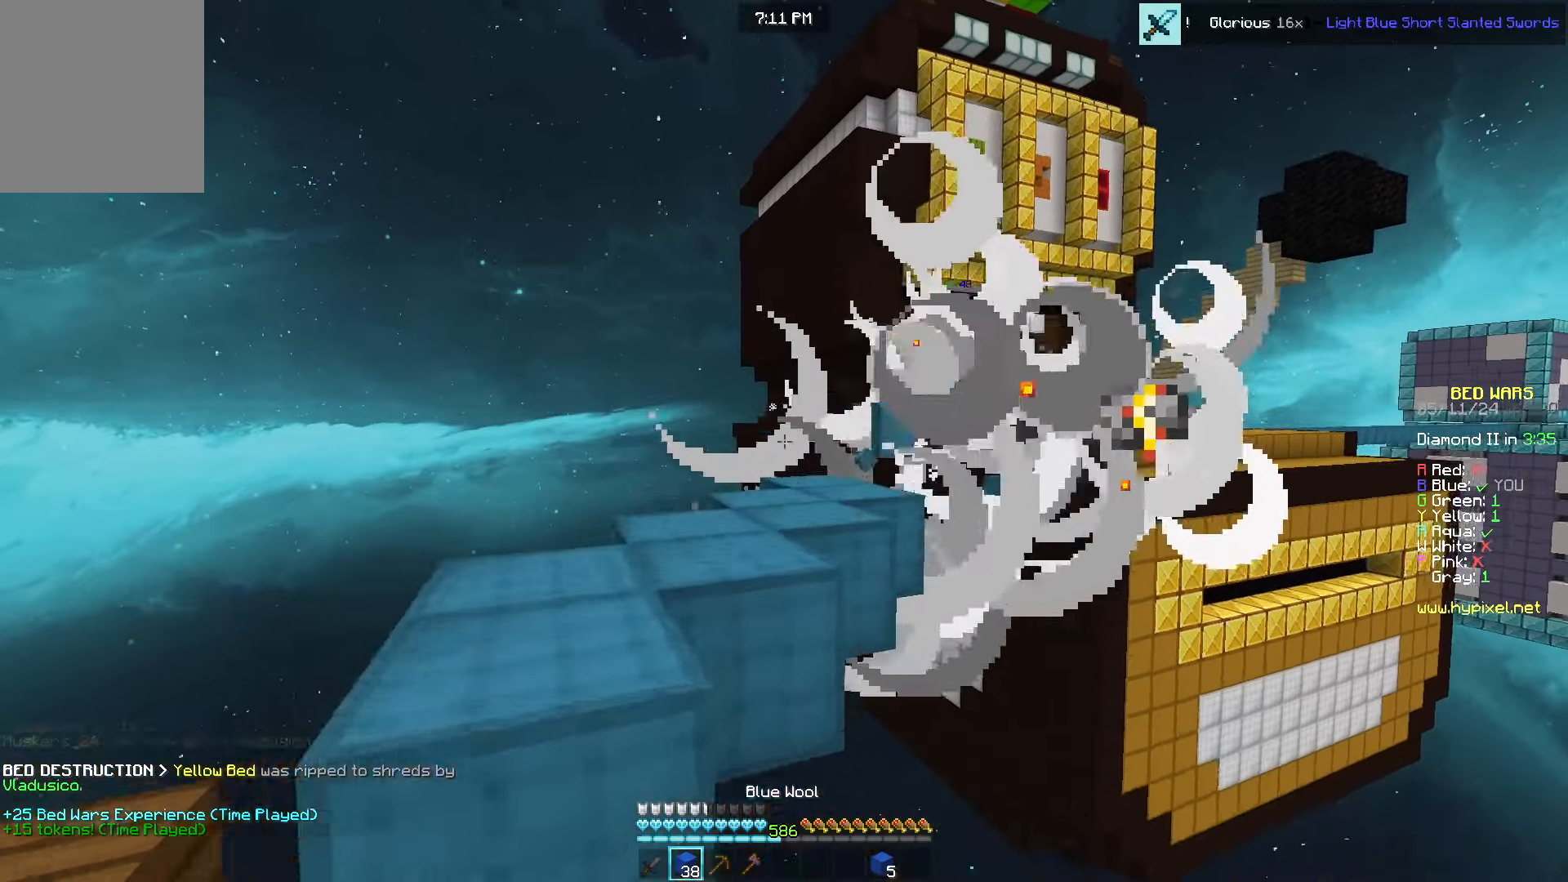
{"keys": ["a", "w"], "mouse": [], "events": [[67, "a", "up"], [100, "w", "up"], [167, "w", "down"], [217, "a", "down"]]}
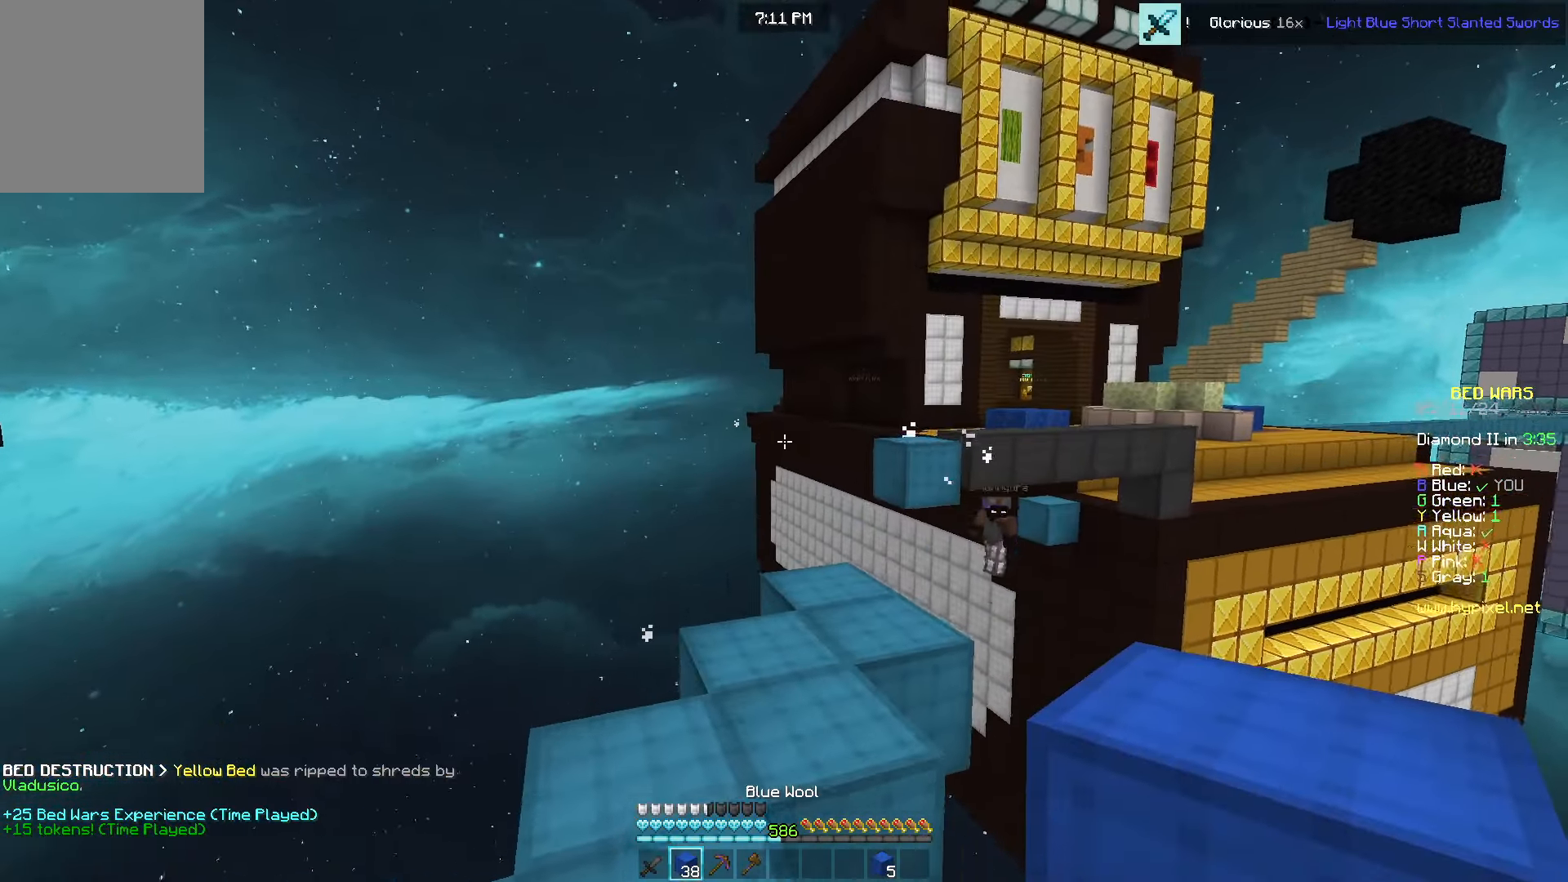
{"keys": ["w"], "mouse": [], "events": [[133, "w", "up"], [183, "mouse_right", "down"], [350, "mouse_right", "up"], [383, "a", "up"], [450, "w", "down"]]}
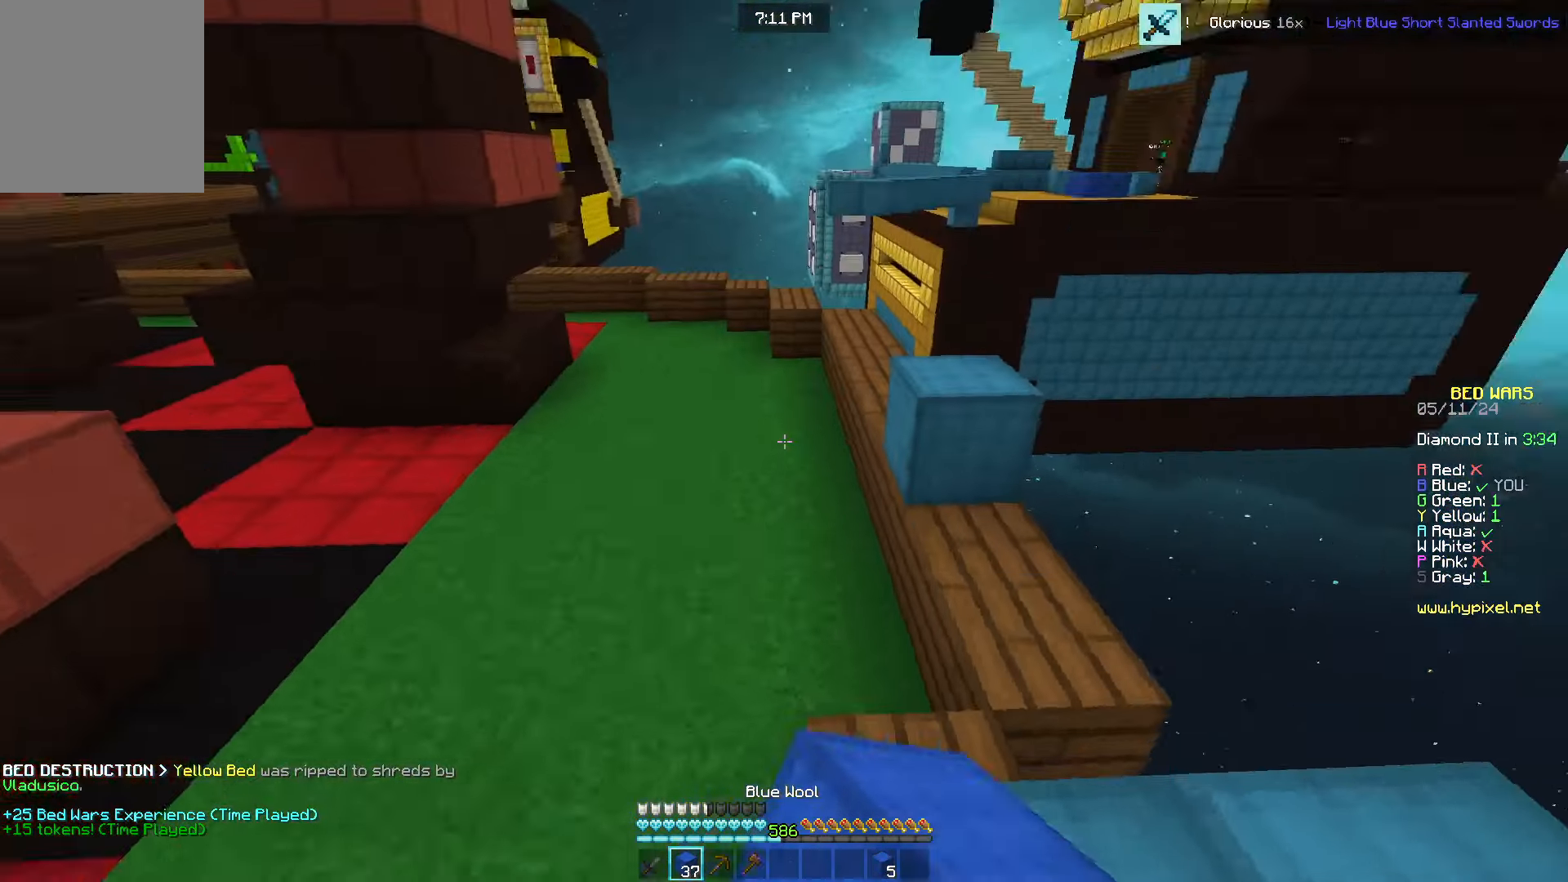
{"keys": ["a", "w"], "mouse": [], "events": [[383, "a", "down"]]}
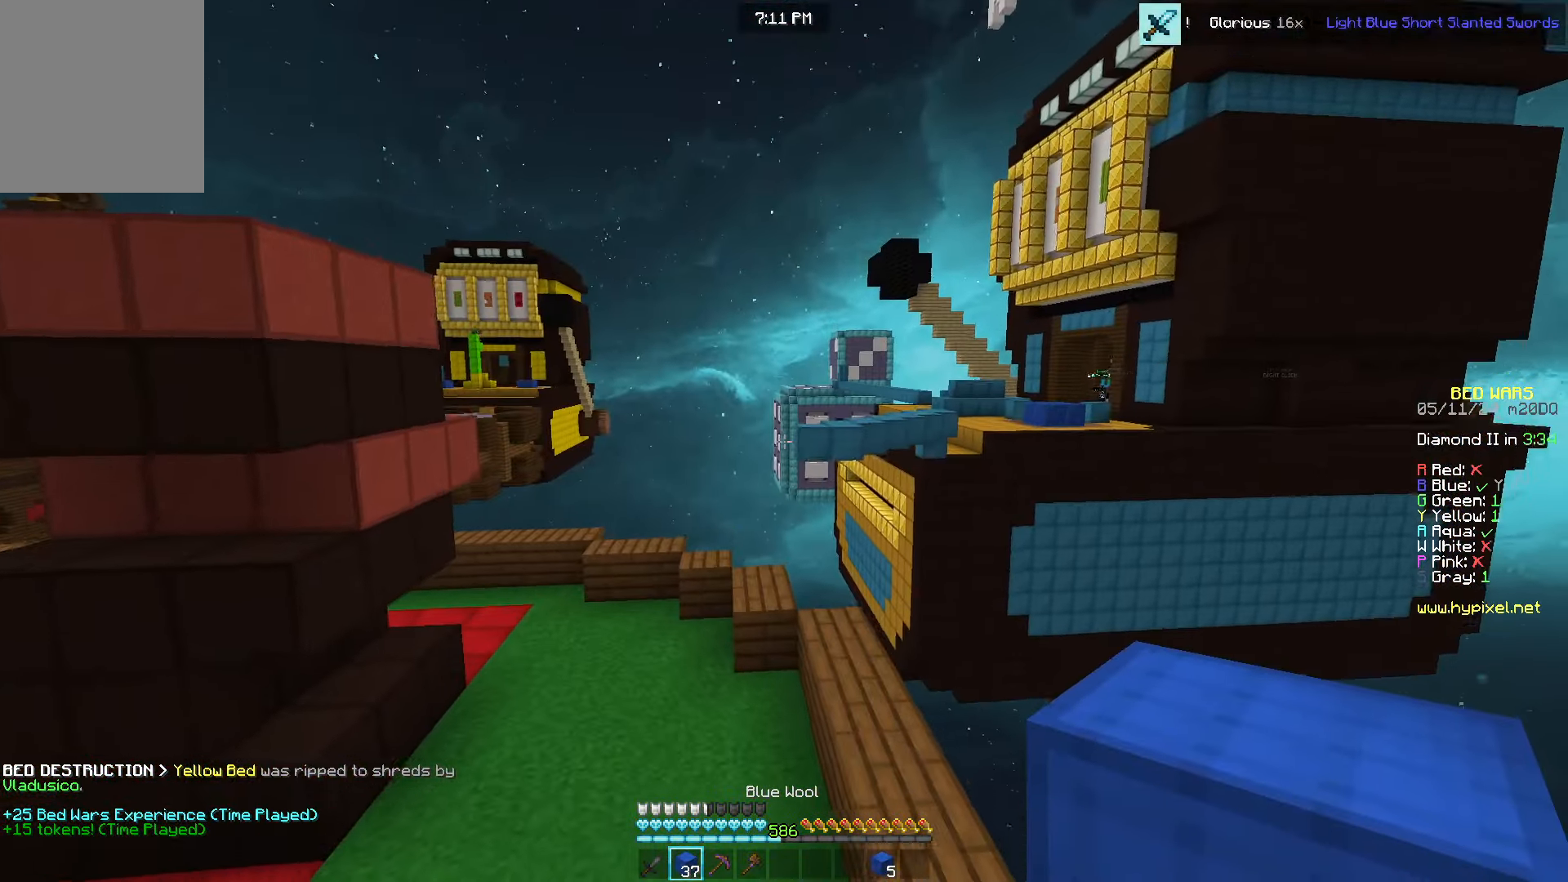
{"keys": ["a", "w"], "mouse": [], "events": [[283, "a", "up"], [367, "a", "down"]]}
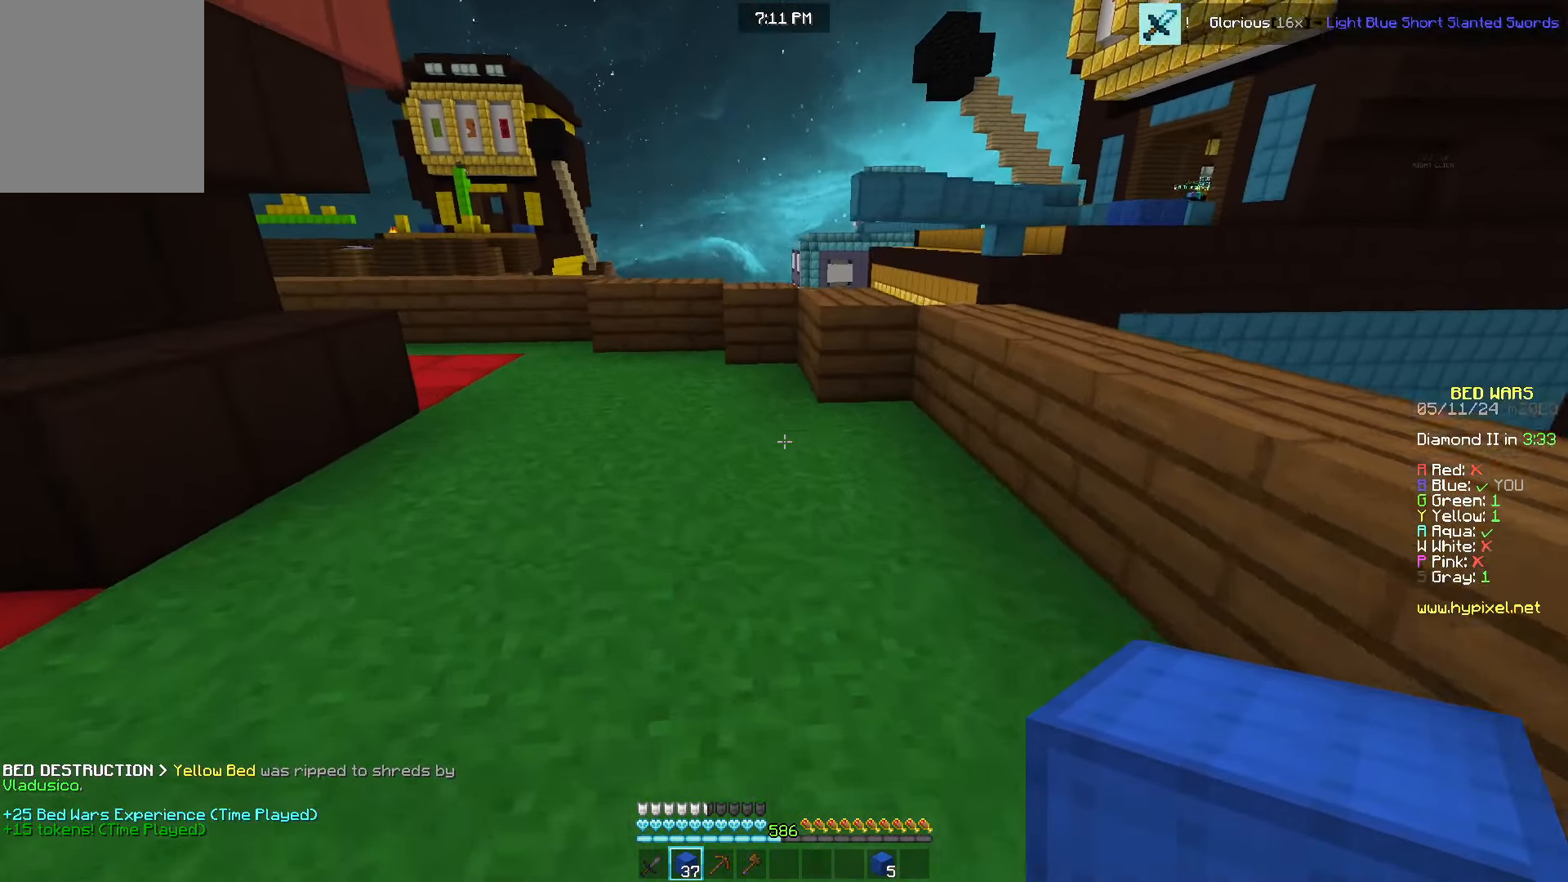
{"keys": ["w"], "mouse": [], "events": [[100, "a", "up"], [200, "mouse_right", "down"], [300, "mouse_right", "up"]]}
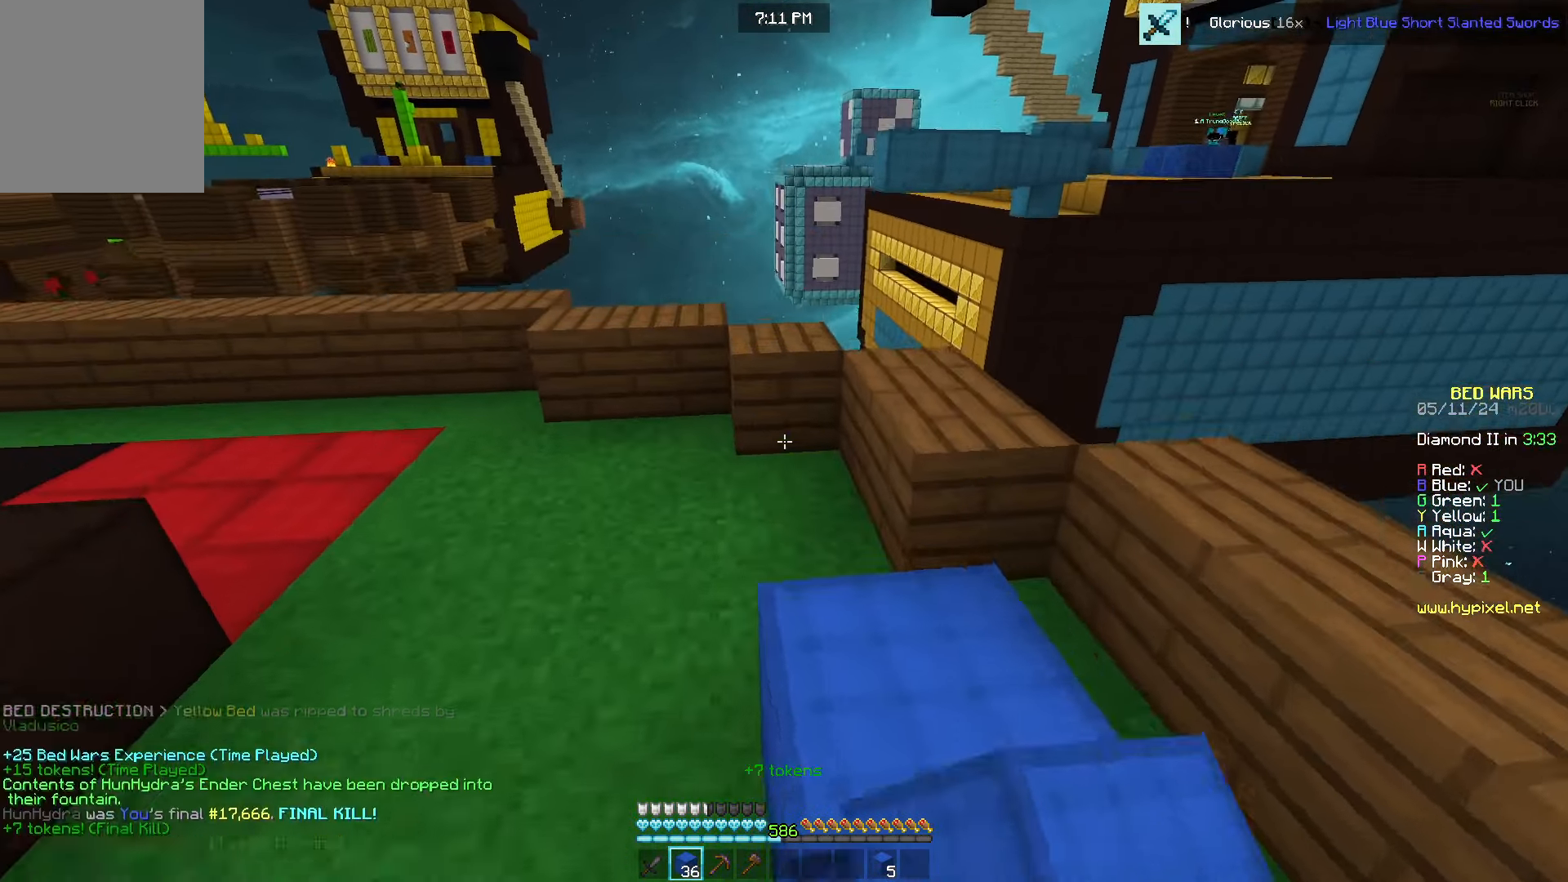
{"keys": ["a", "s"], "mouse": [], "events": [[250, "mouse_right", "down"], [367, "mouse_right", "up"], [383, "a", "down"], [467, "w", "up"], [483, "s", "down"]]}
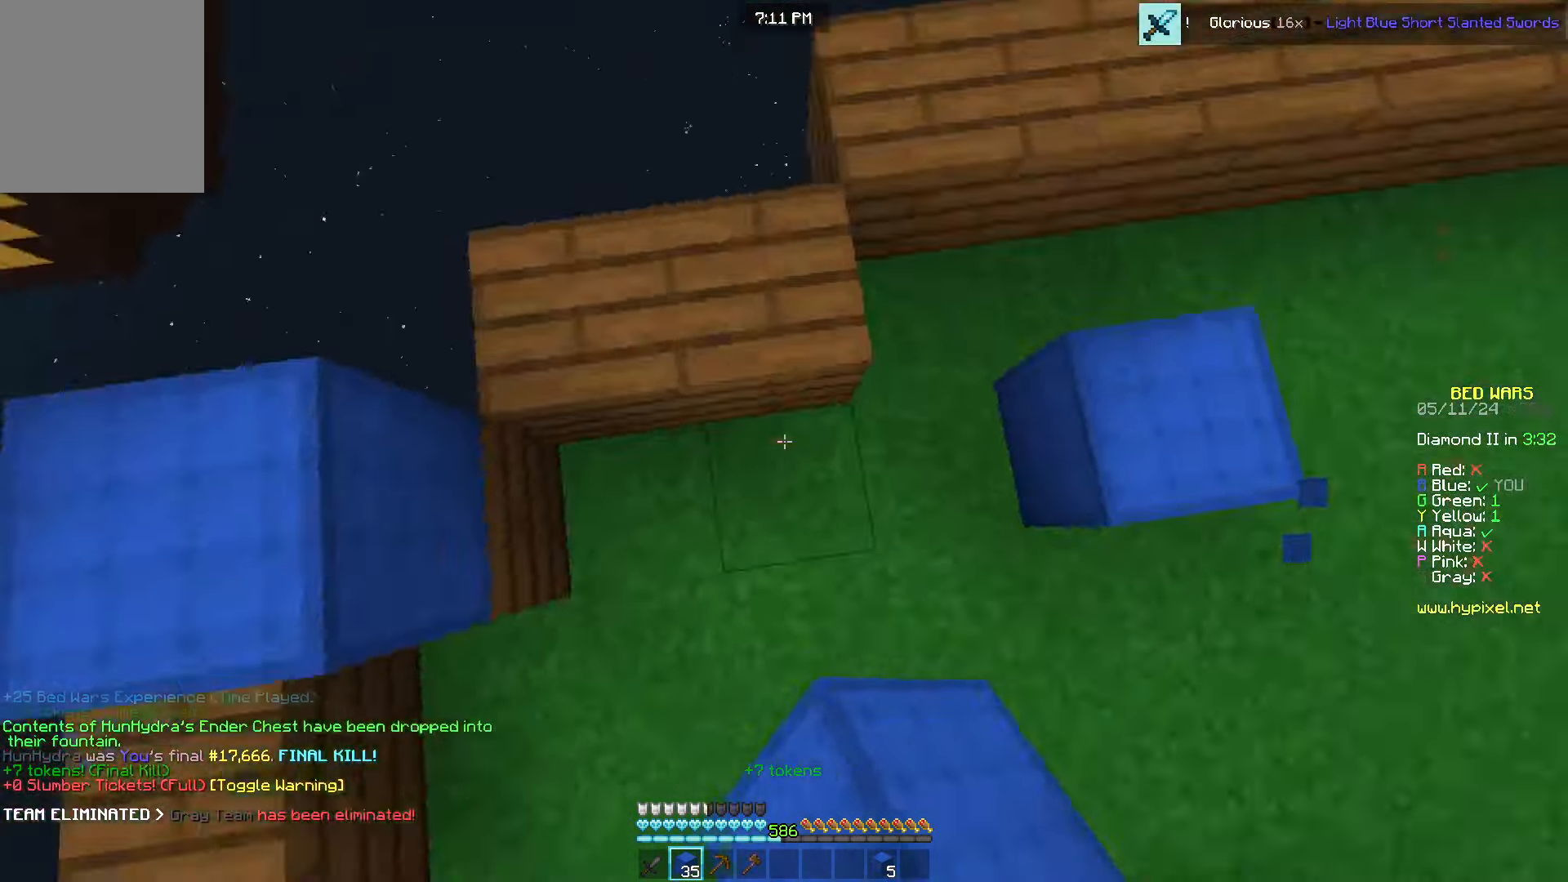
{"keys": ["a", "s"], "mouse": ["right"], "events": [[367, "mouse_right", "down"]]}